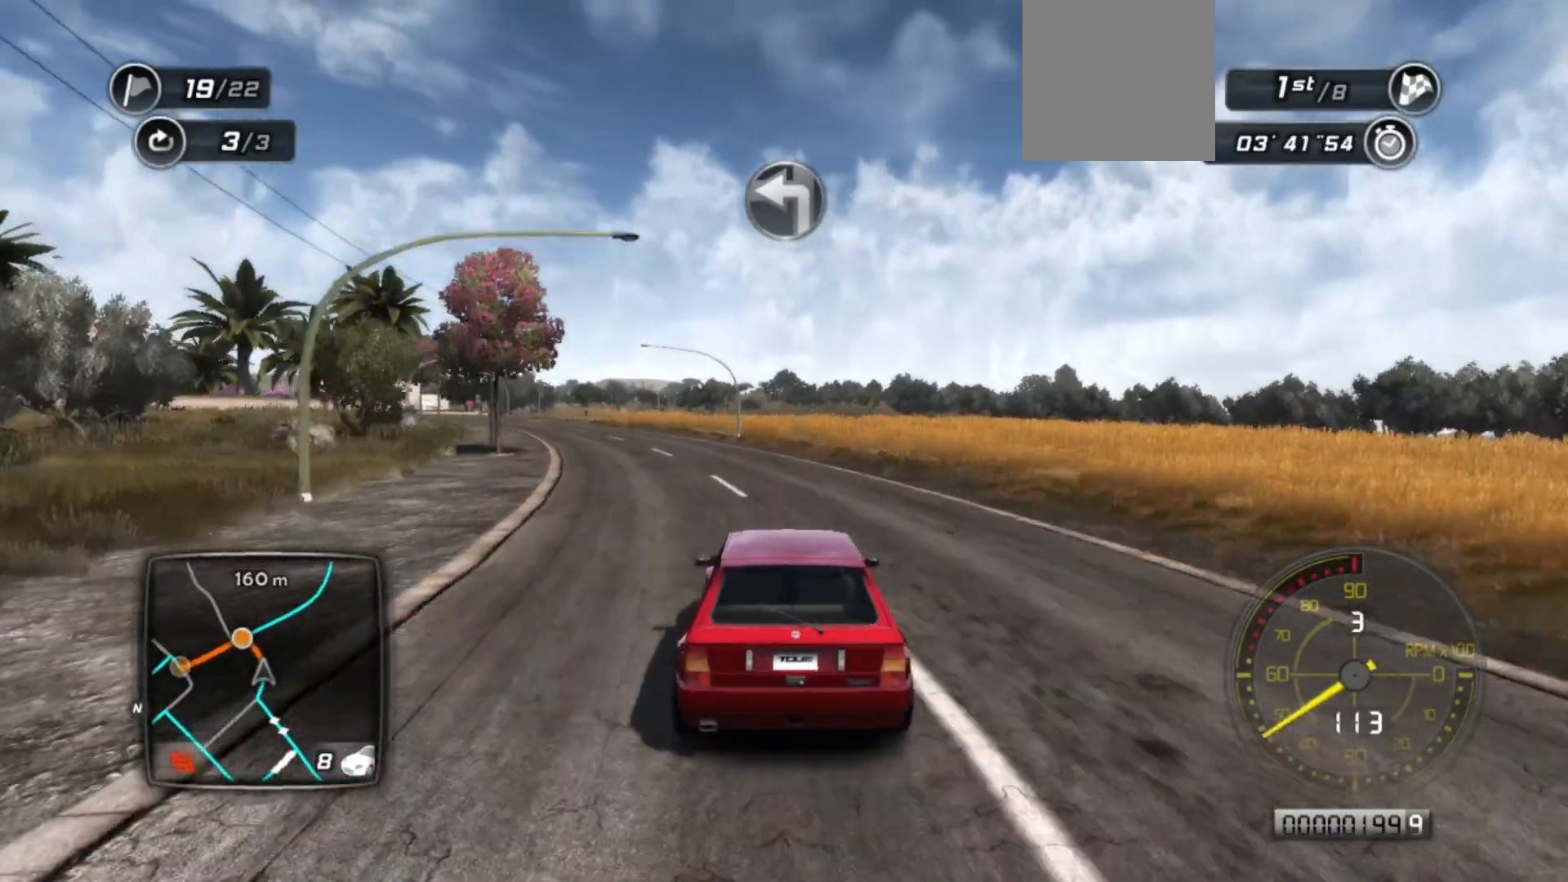
Gameplay with a controller (Xbox layout); each line is a JSON object with the inputs held at the frame after it. "events" lists button and stick changes between this image and that frame as [ms after this image, input, new state], when the widget could be followed in between. Not read: right_stick.
{"buttons": ["R2"], "left_stick": "left", "events": [[83, "left_stick", "left"], [367, "left_stick", "center"], [483, "left_stick", "left"]]}
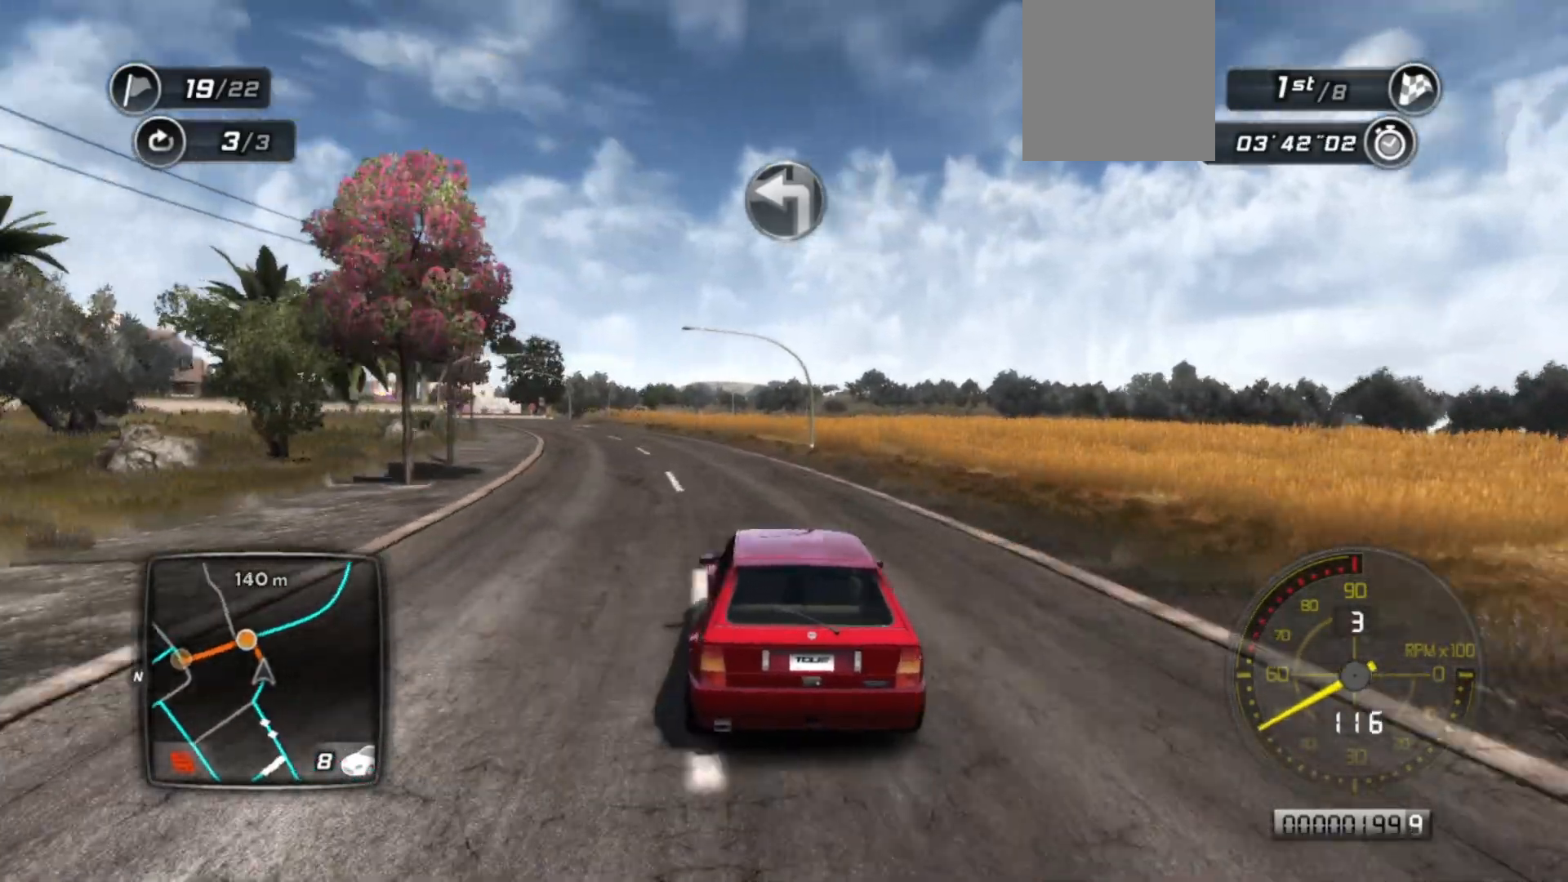
{"buttons": ["R2"], "left_stick": "center", "events": [[217, "left_stick", "center"]]}
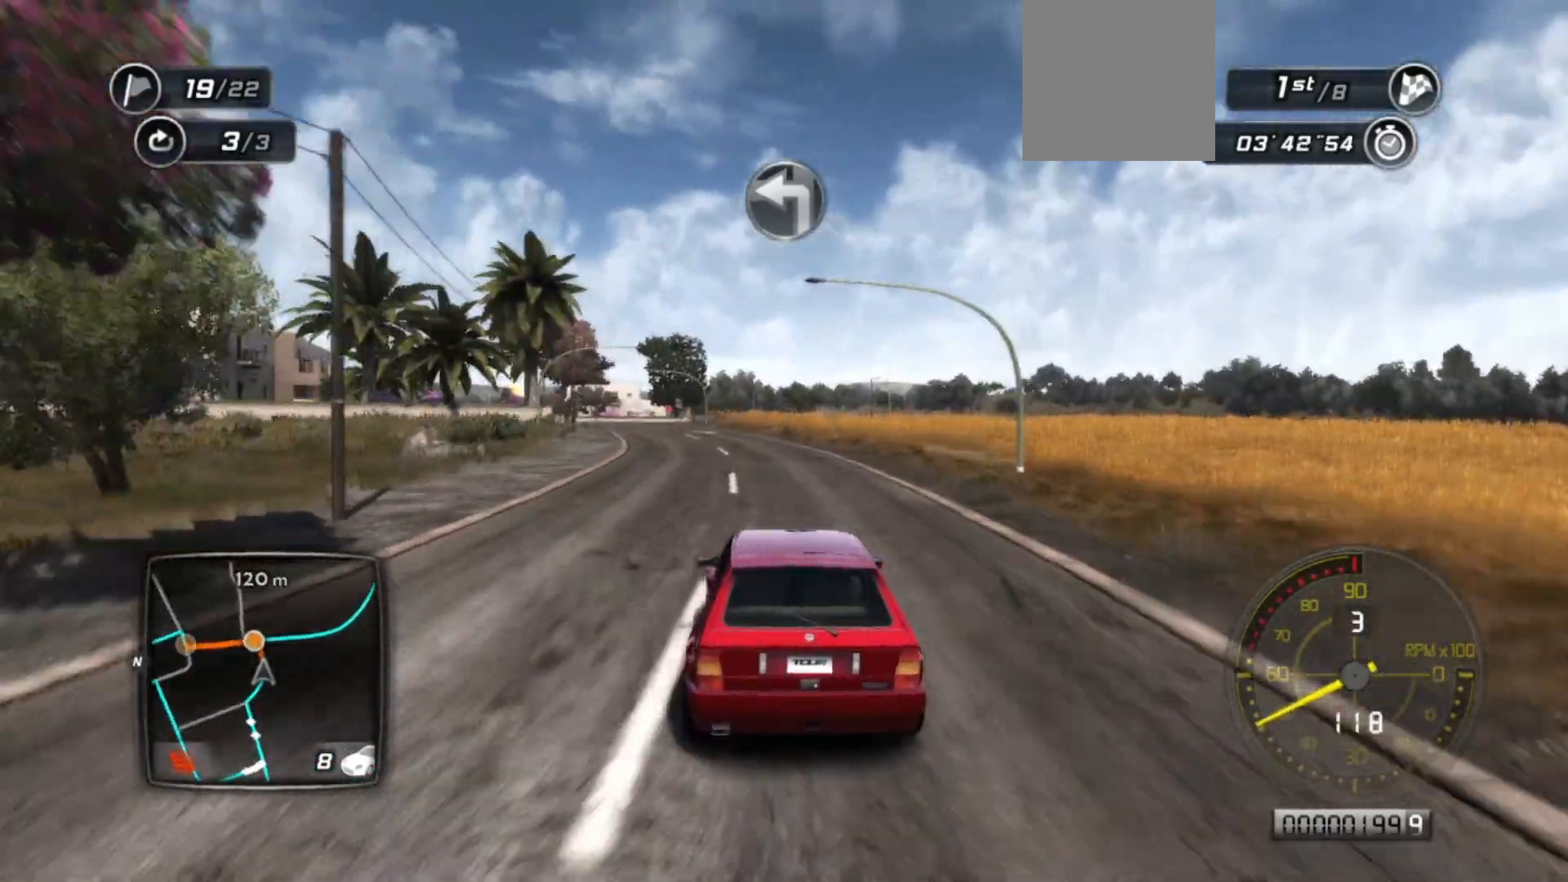
{"buttons": ["R2"], "left_stick": "left", "events": [[283, "left_stick", "left"], [417, "left_stick", "center"], [483, "left_stick", "left"]]}
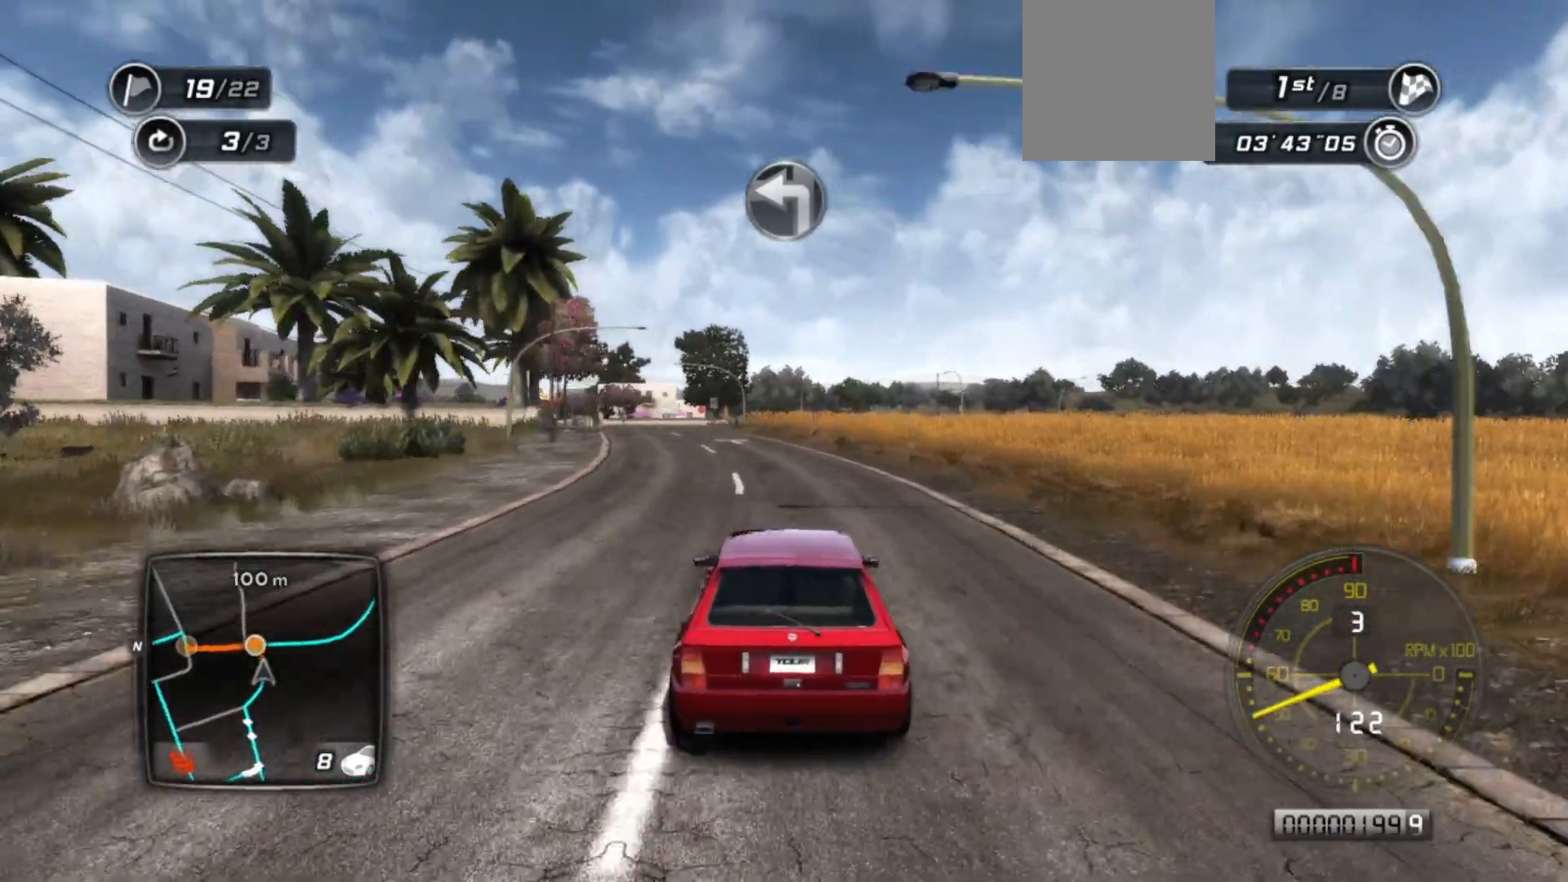
{"buttons": ["R2"], "left_stick": "center", "events": [[133, "left_stick", "center"]]}
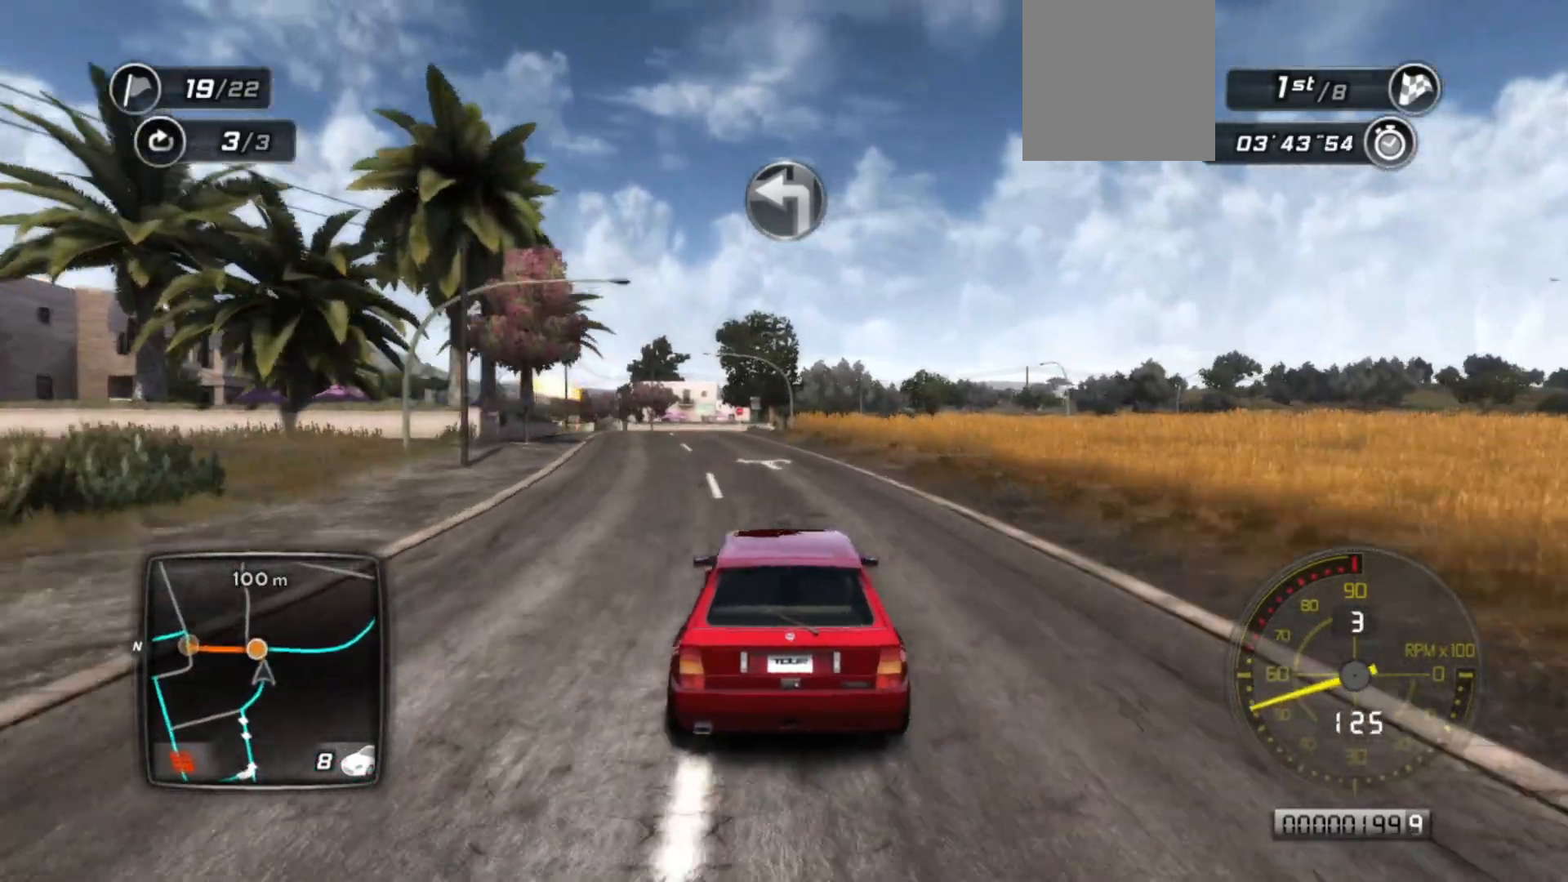
{"buttons": ["R2"], "left_stick": "center", "events": [[33, "left_stick", "left"], [167, "left_stick", "center"]]}
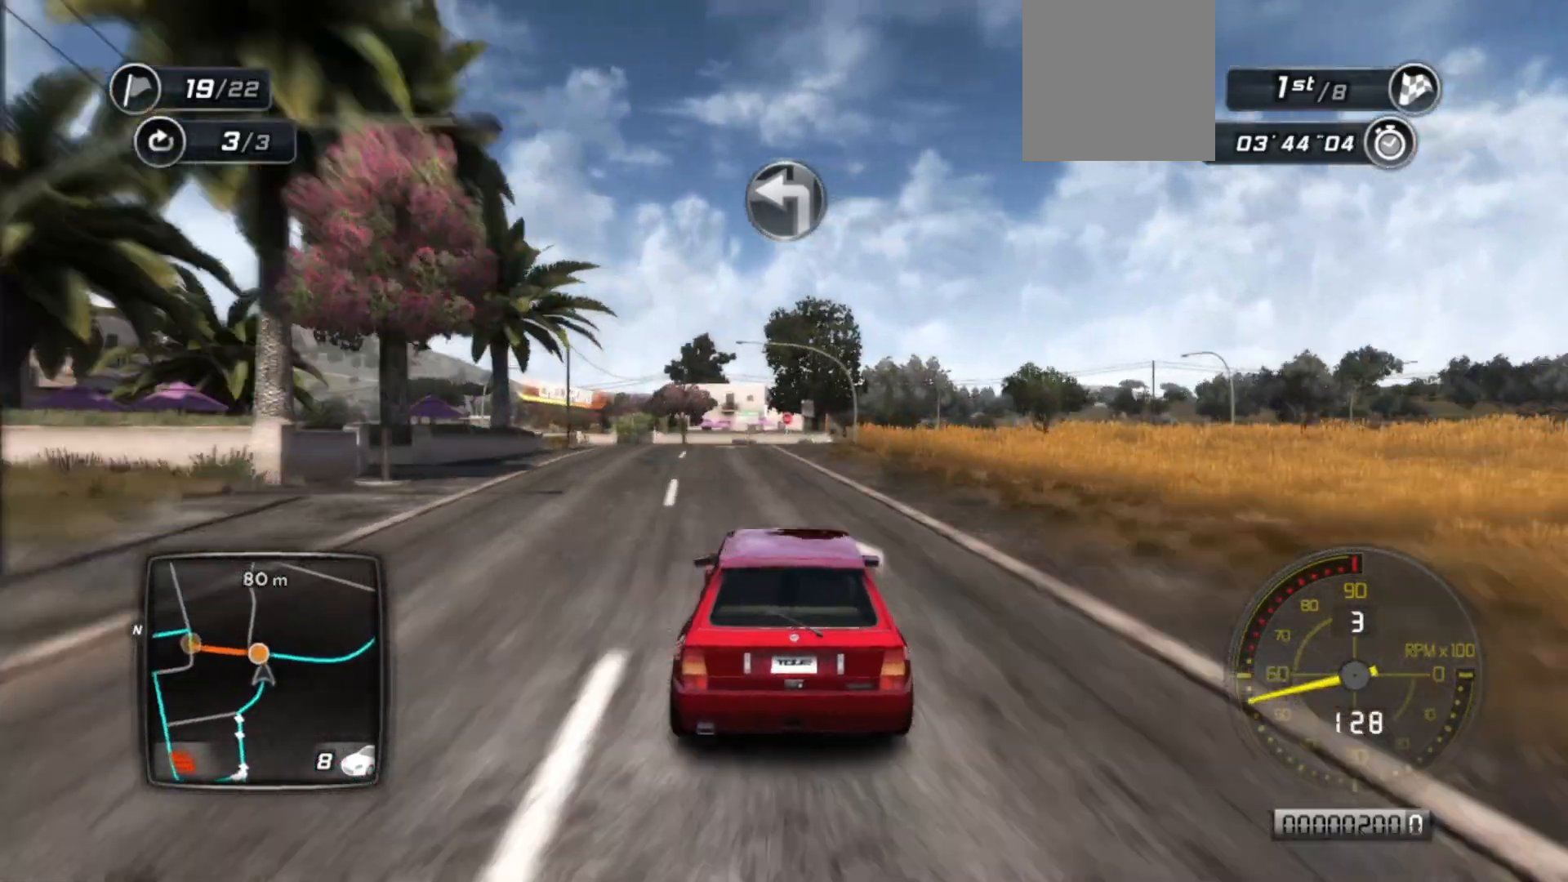
{"buttons": ["L2"], "left_stick": "center", "events": [[83, "L2", "down"], [83, "R2", "up"]]}
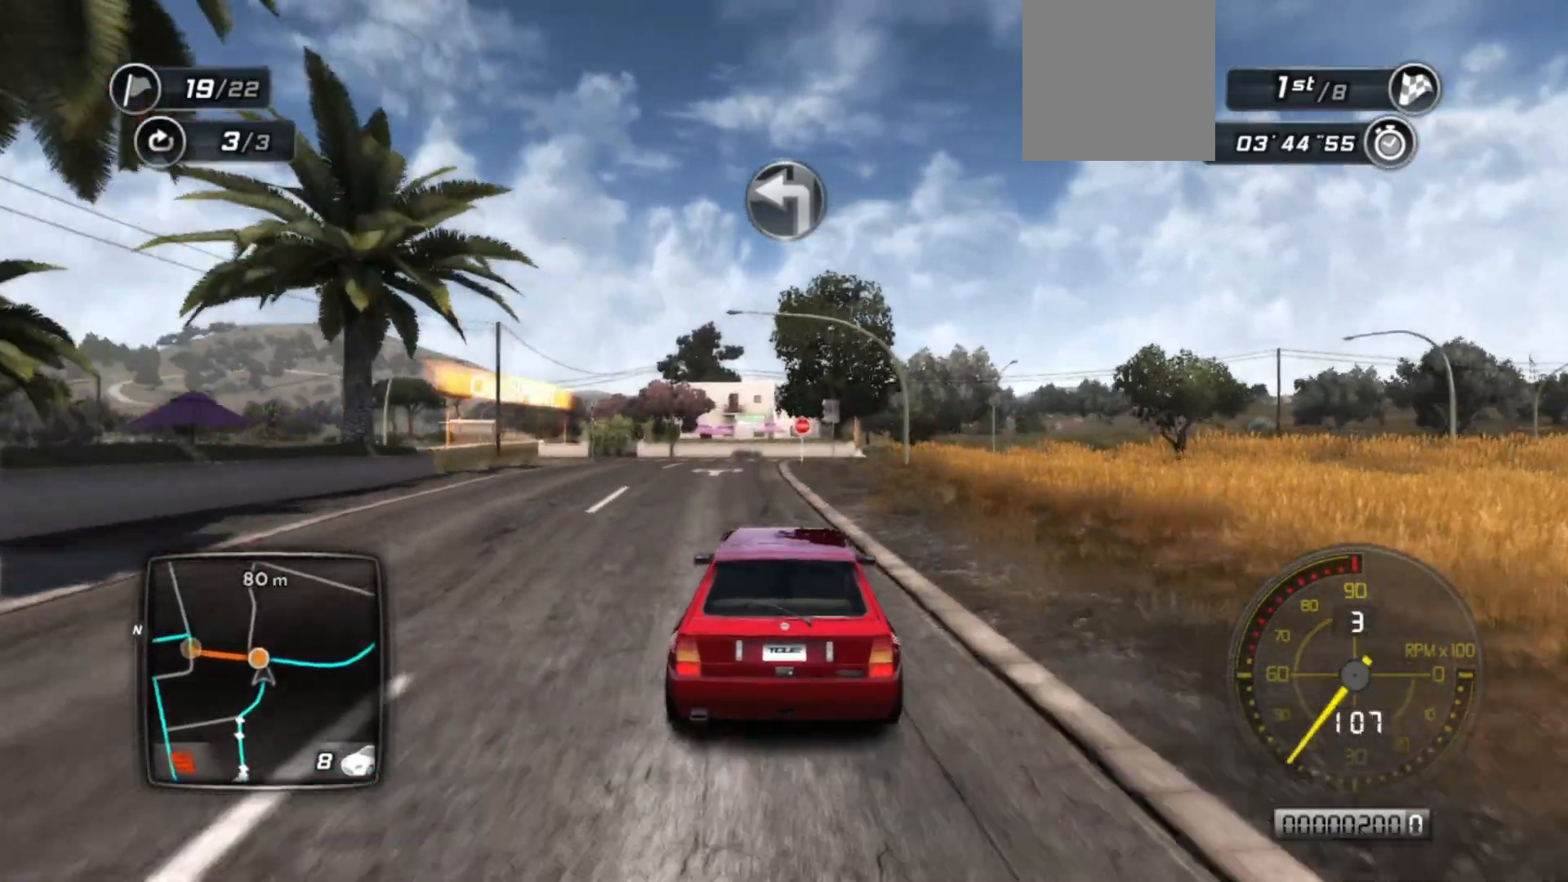
{"buttons": ["L2", "R2"], "left_stick": "center", "events": [[183, "left_stick", "left"], [433, "left_stick", "center"], [483, "R2", "down"]]}
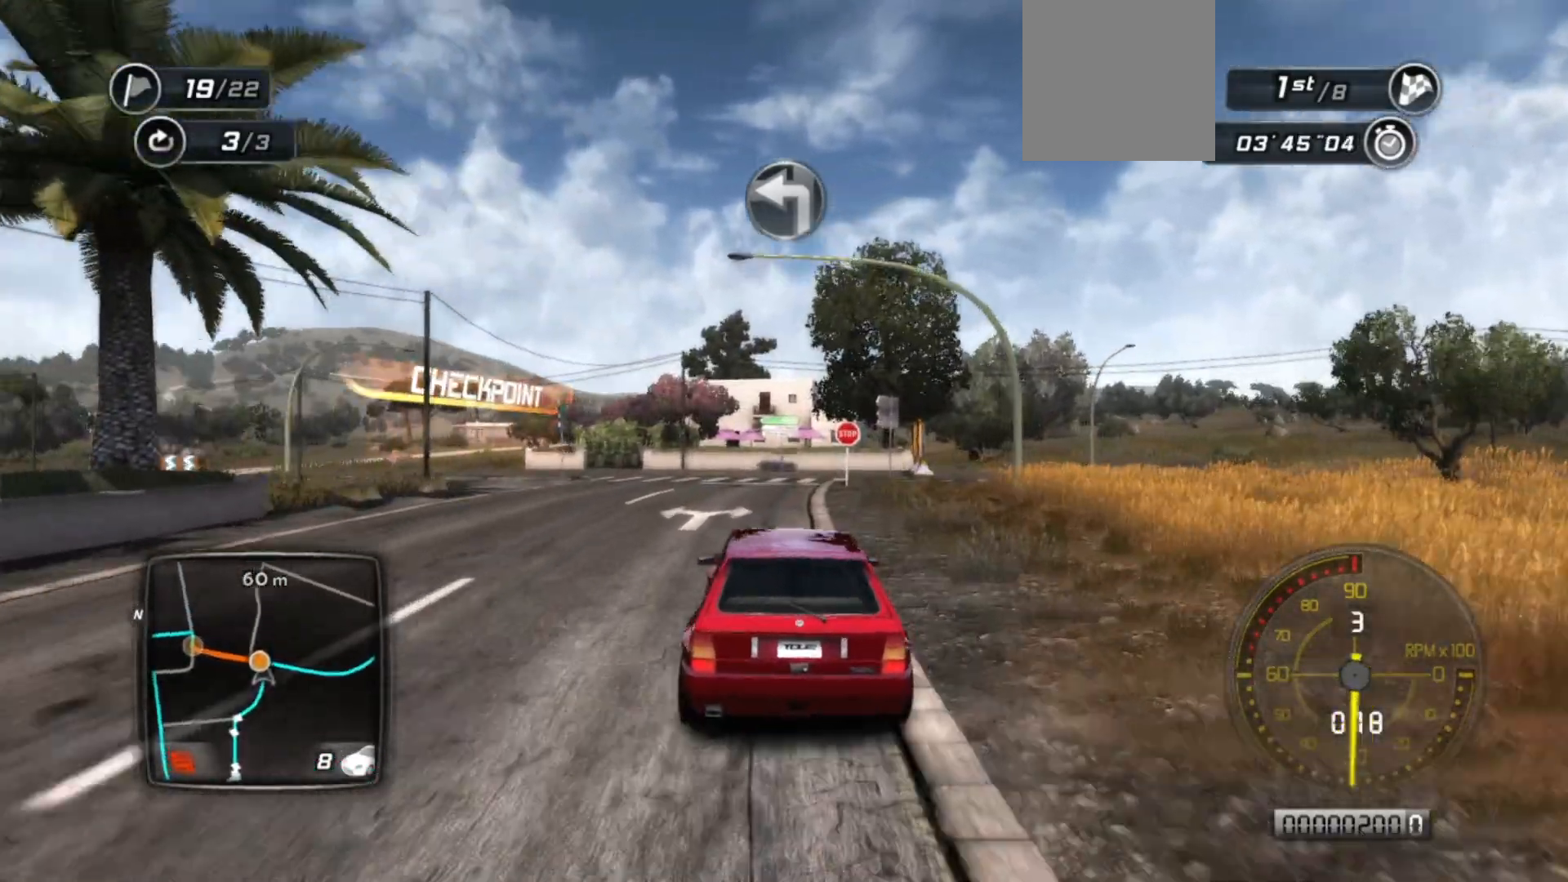
{"buttons": ["R2"], "left_stick": "left", "events": [[83, "L2", "up"], [483, "left_stick", "left"]]}
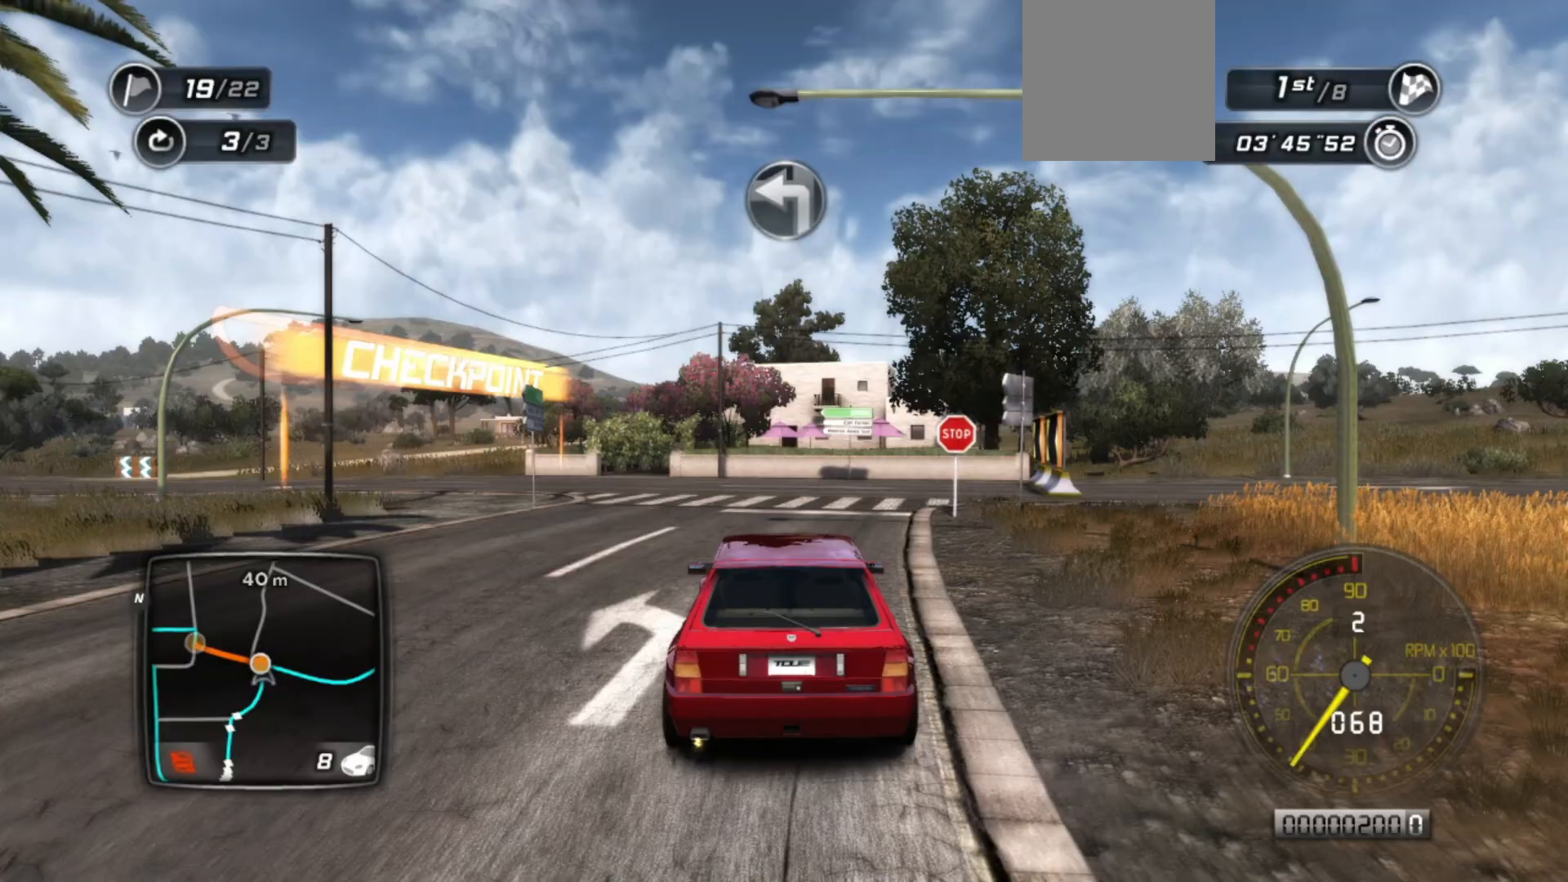
{"buttons": ["R2"], "left_stick": "left", "events": [[333, "R2", "up"], [433, "R2", "down"]]}
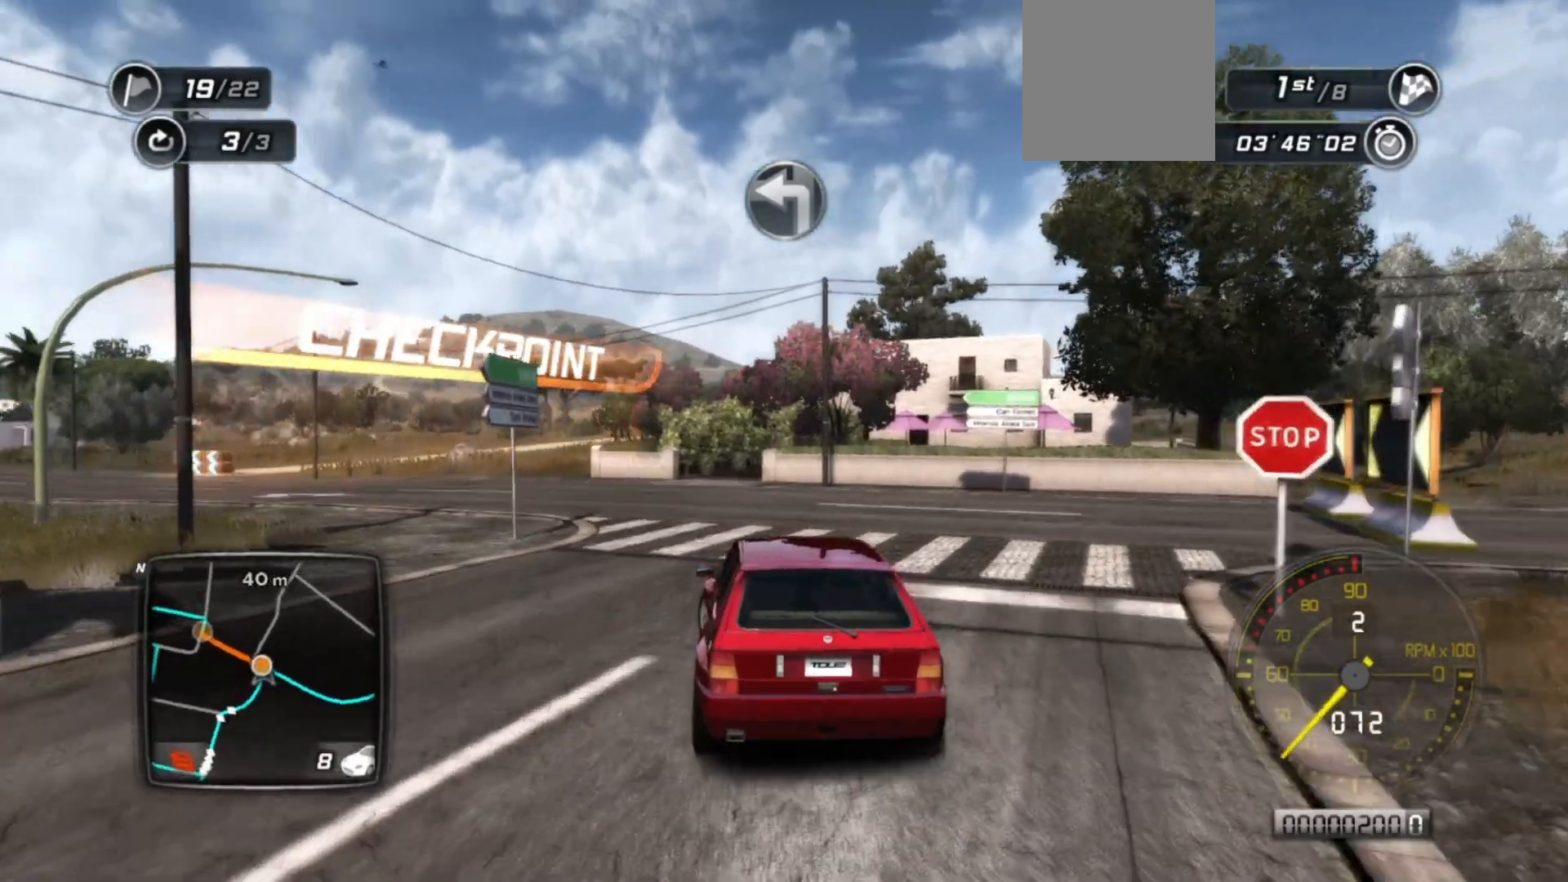
{"buttons": ["R2"], "left_stick": "left", "events": [[17, "left_stick", "center"], [133, "left_stick", "left"], [217, "R2", "up"], [383, "R2", "down"]]}
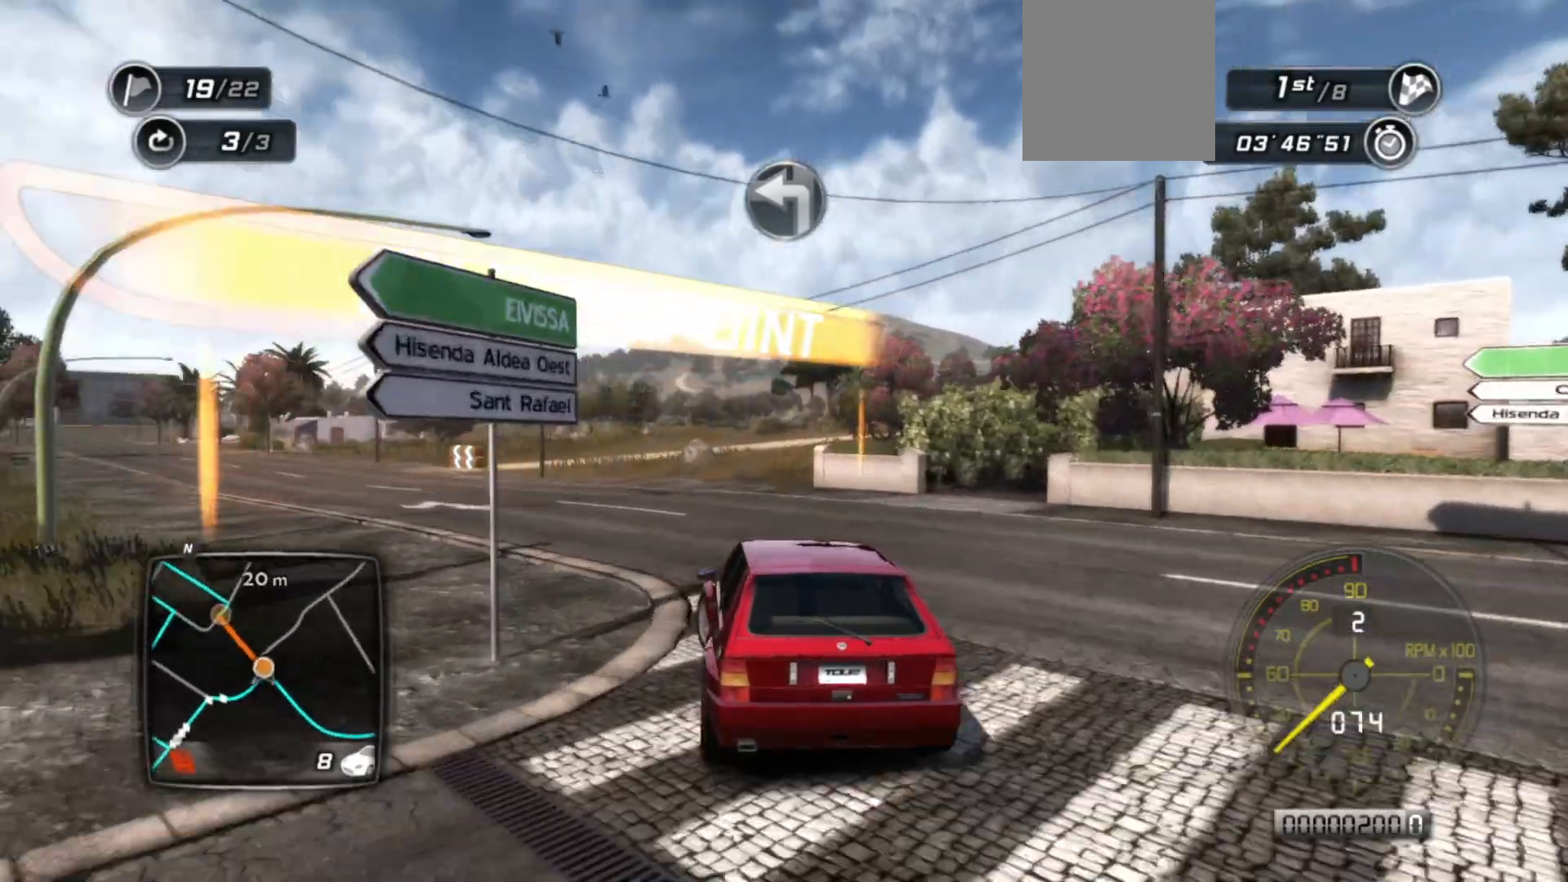
{"buttons": ["R2"], "left_stick": "left", "events": []}
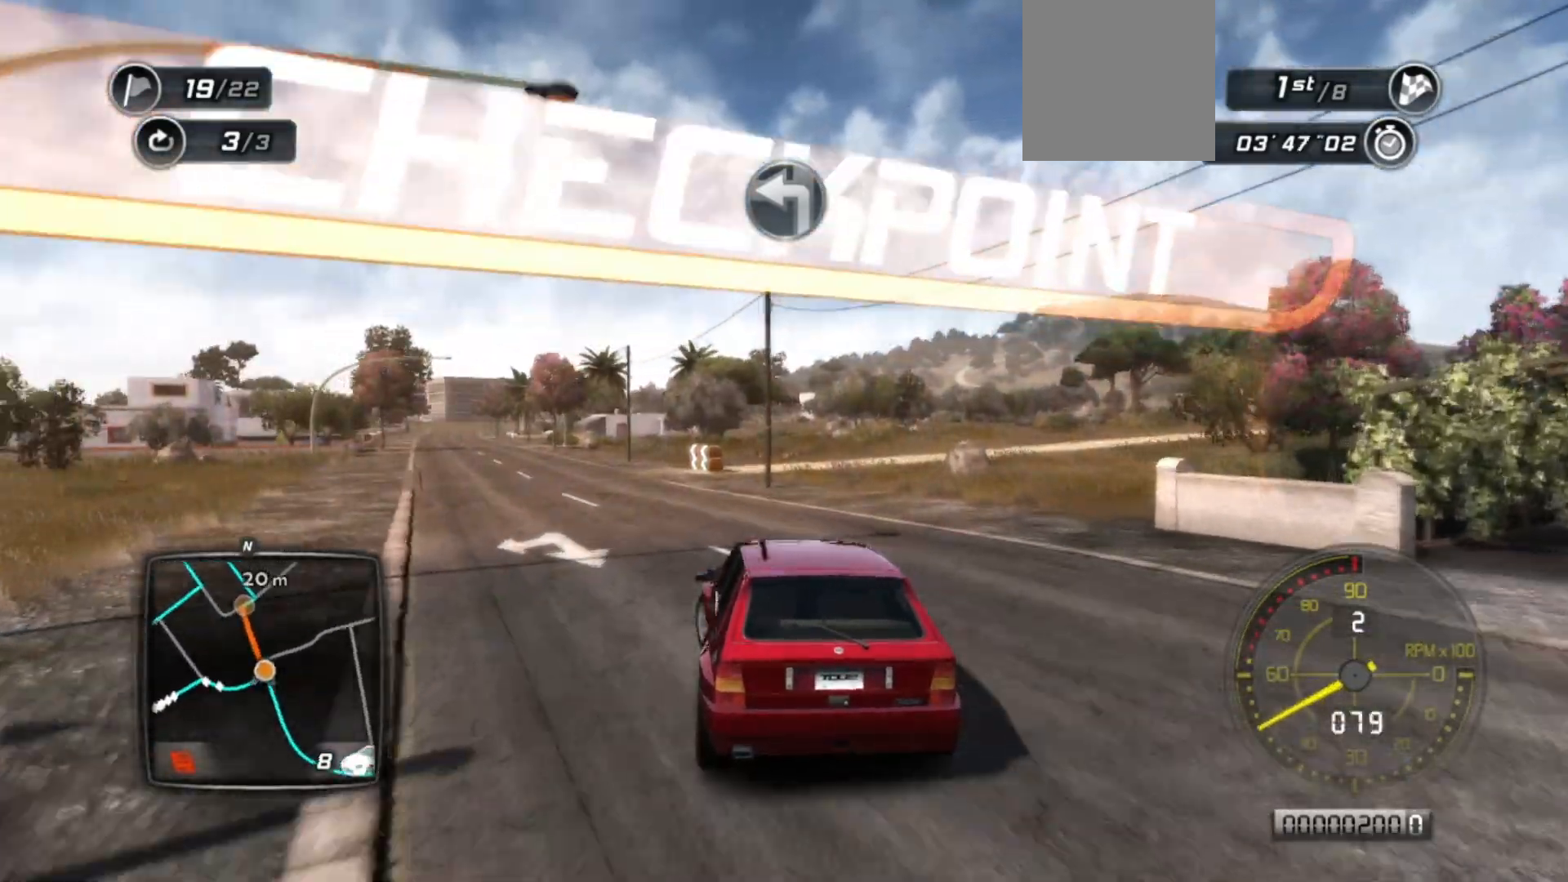
{"buttons": ["R2"], "left_stick": "center", "events": [[17, "left_stick", "center"], [183, "left_stick", "left"], [417, "left_stick", "center"]]}
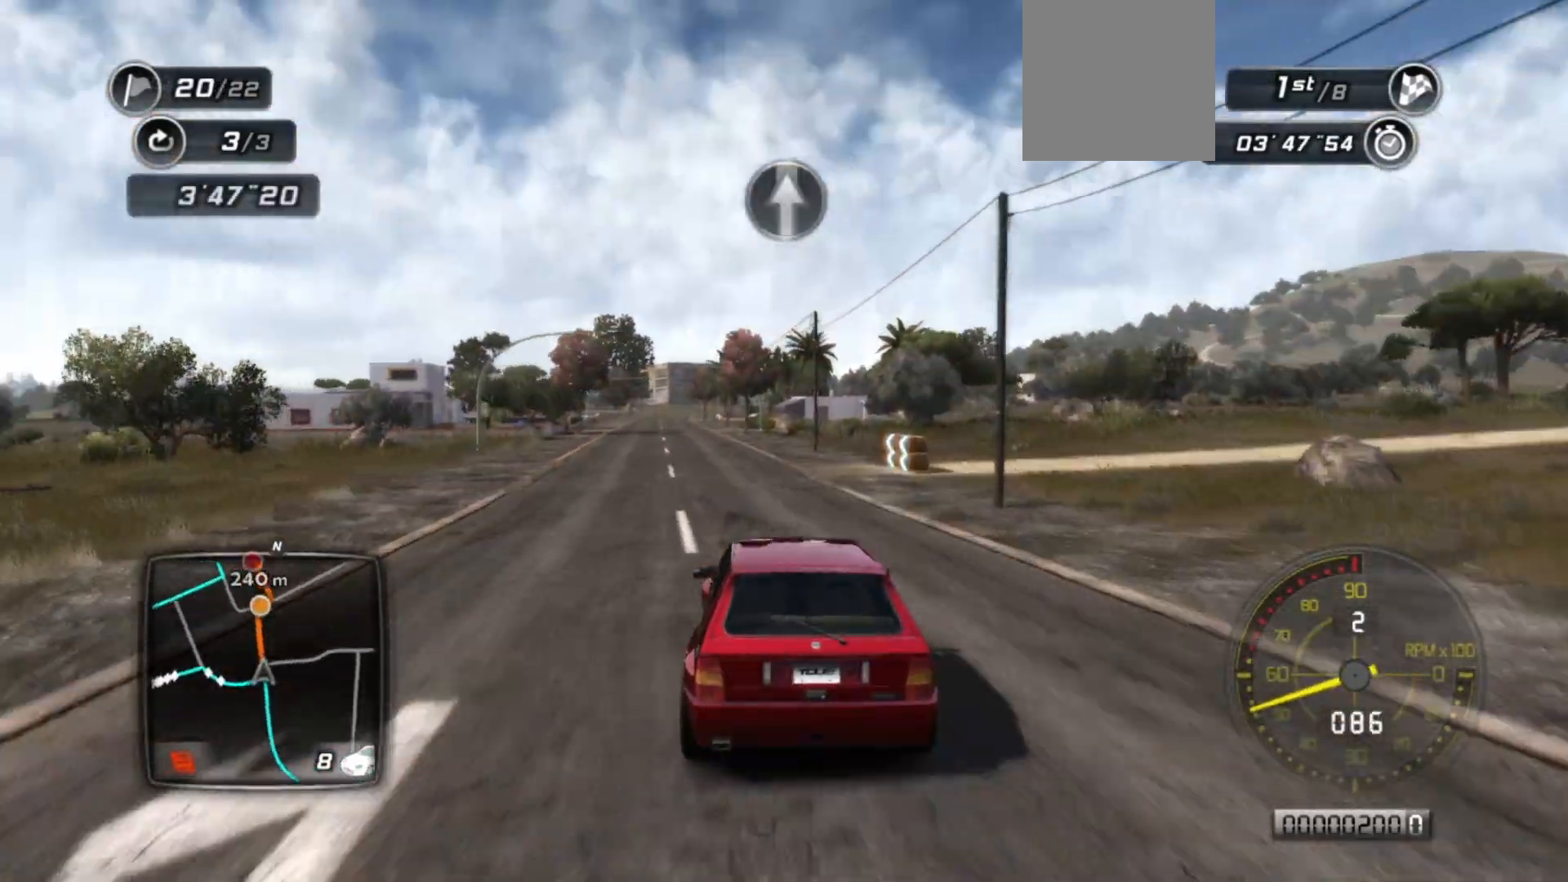
{"buttons": ["R2"], "left_stick": "center", "events": [[33, "left_stick", "left"], [233, "left_stick", "center"]]}
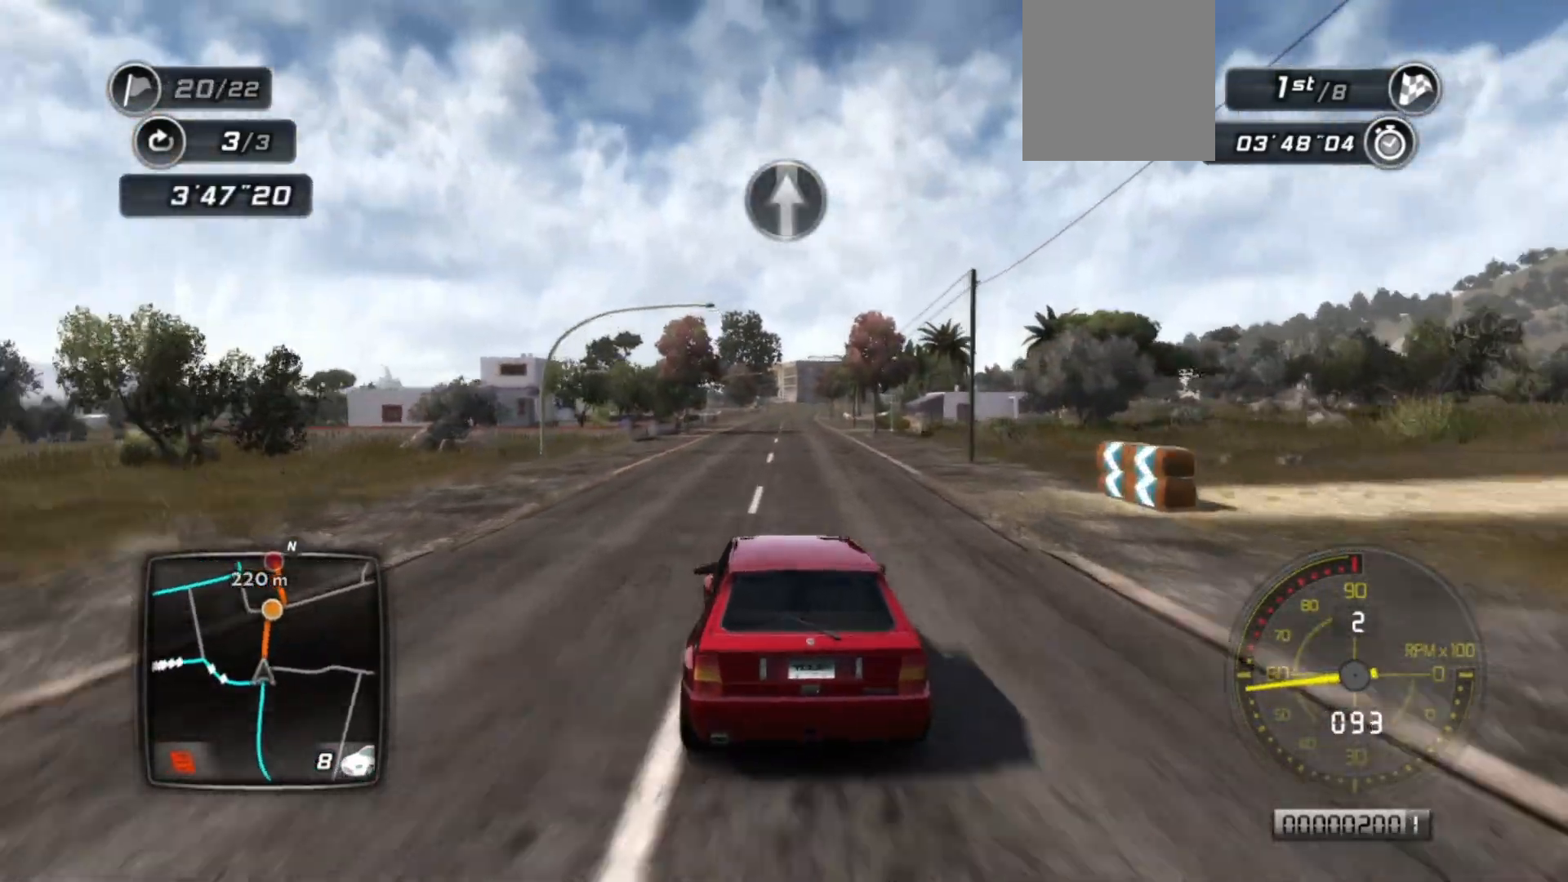
{"buttons": ["R2"], "left_stick": "center", "events": []}
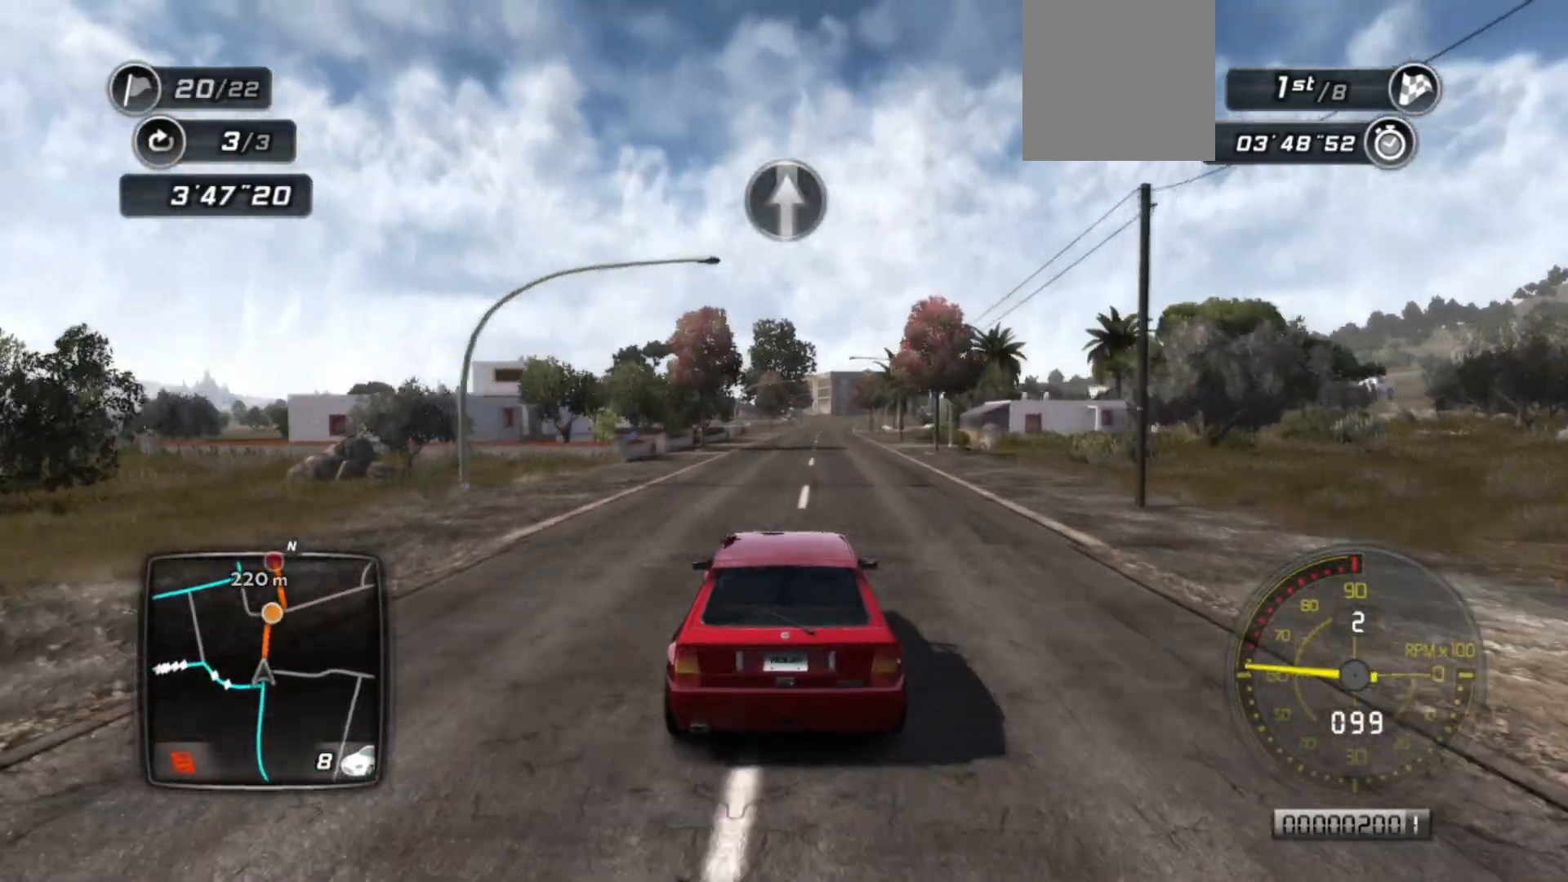
{"buttons": ["R2"], "left_stick": "center", "events": []}
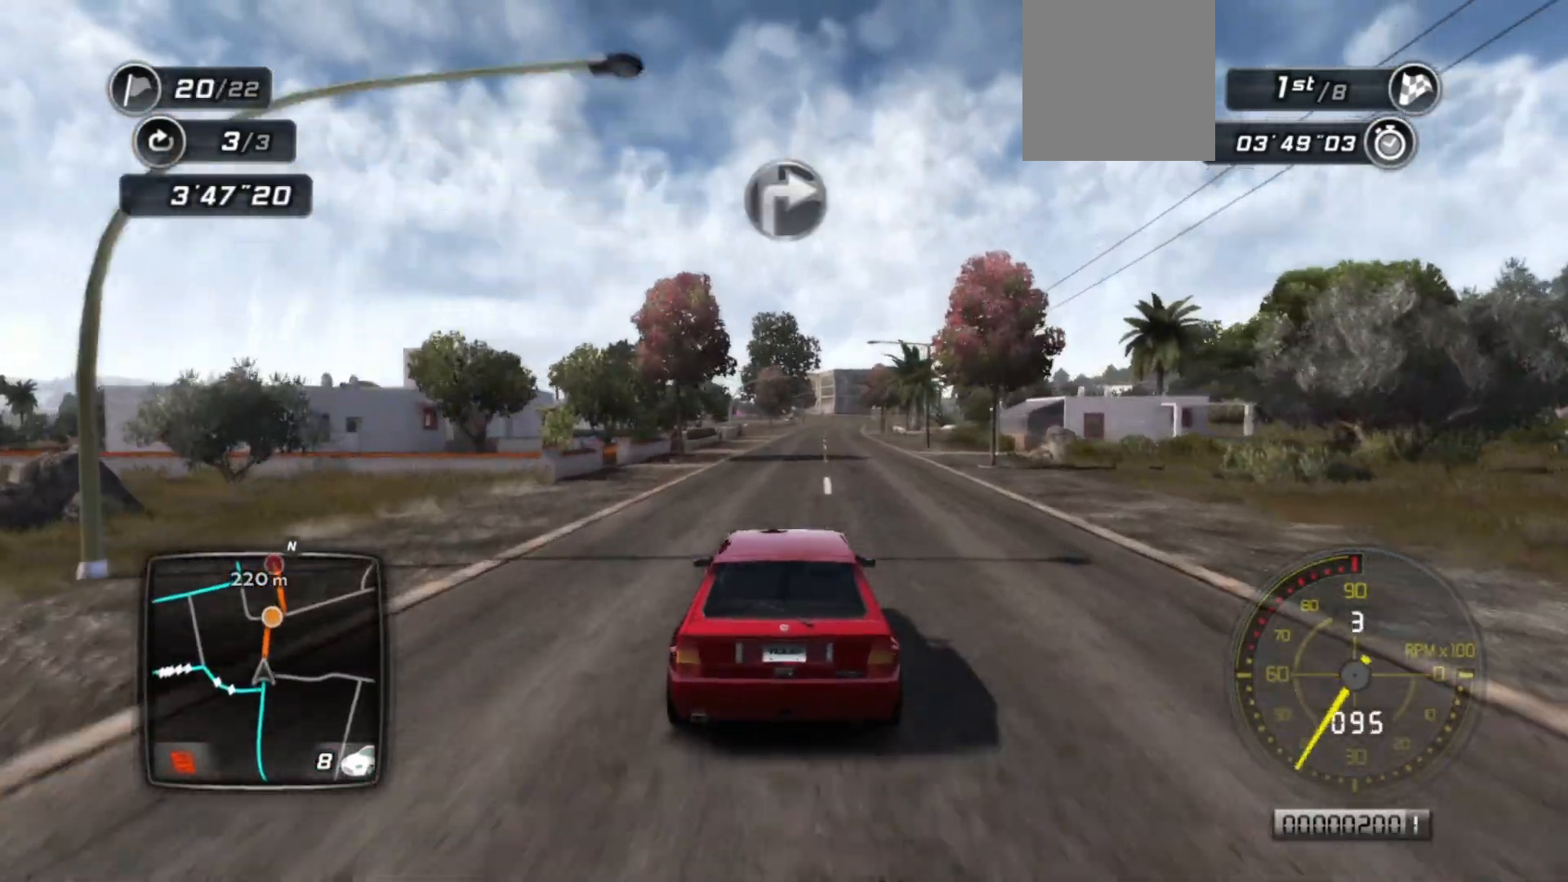
{"buttons": ["R2"], "left_stick": "center", "events": [[17, "left_stick", "right"], [133, "left_stick", "center"]]}
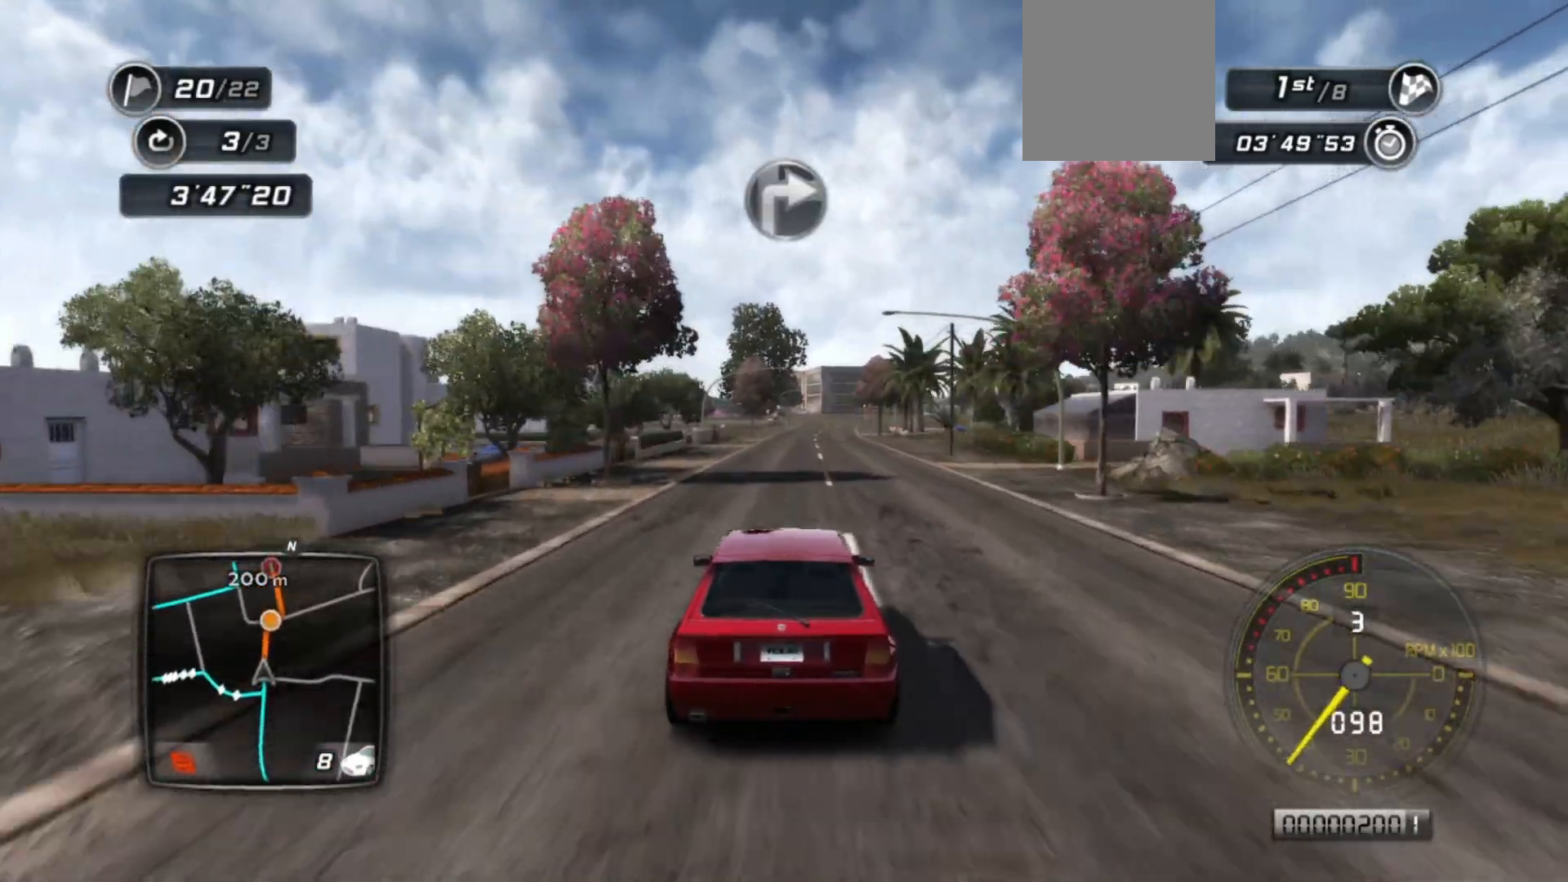
{"buttons": ["R2"], "left_stick": "center", "events": []}
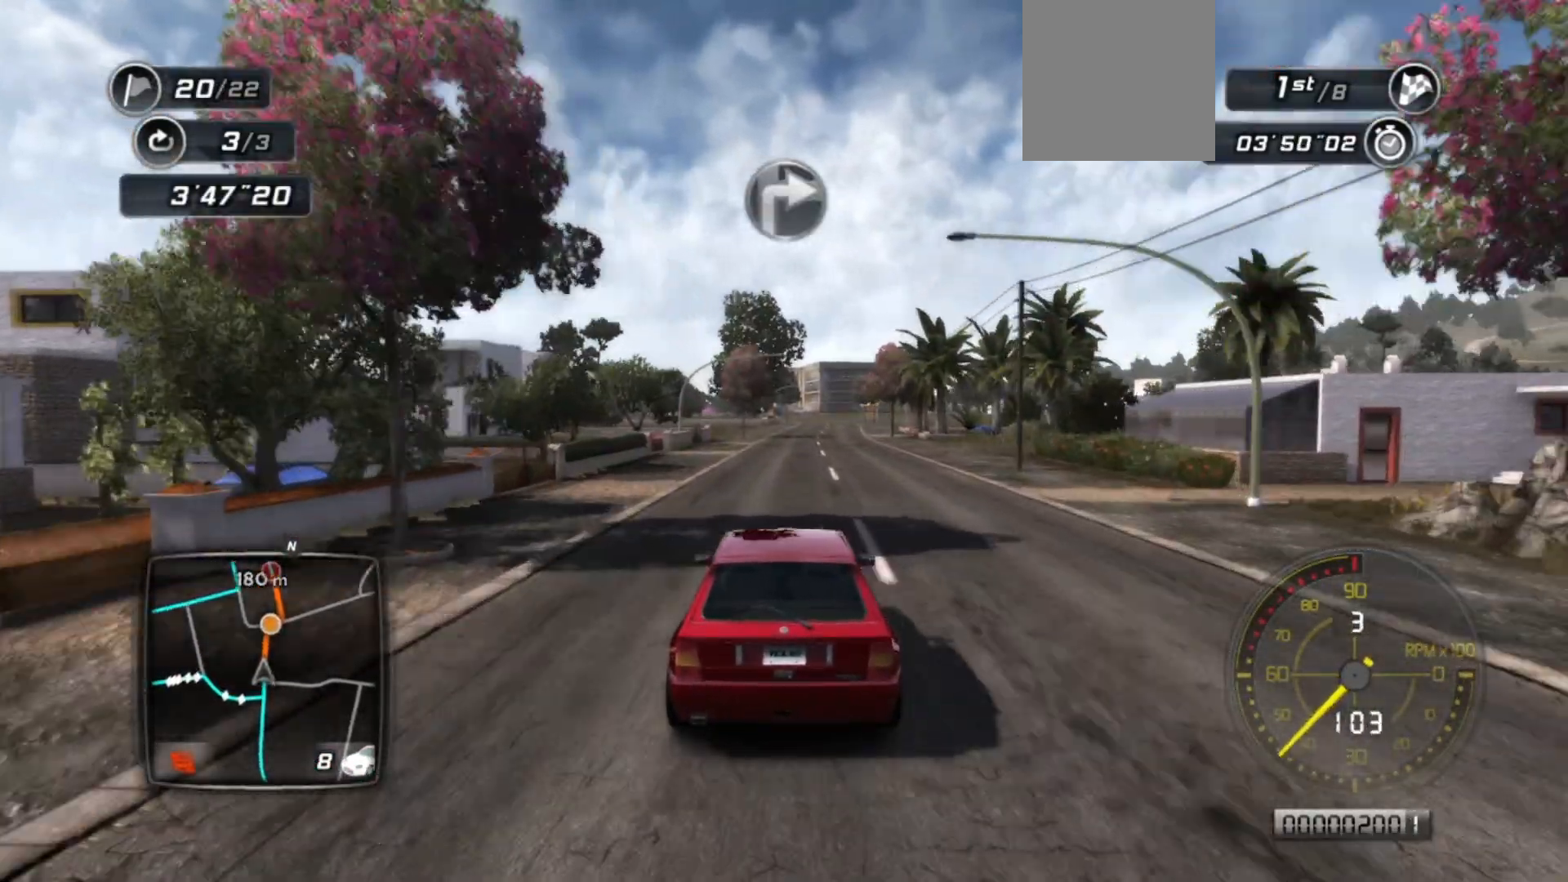
{"buttons": ["R2"], "left_stick": "center", "events": []}
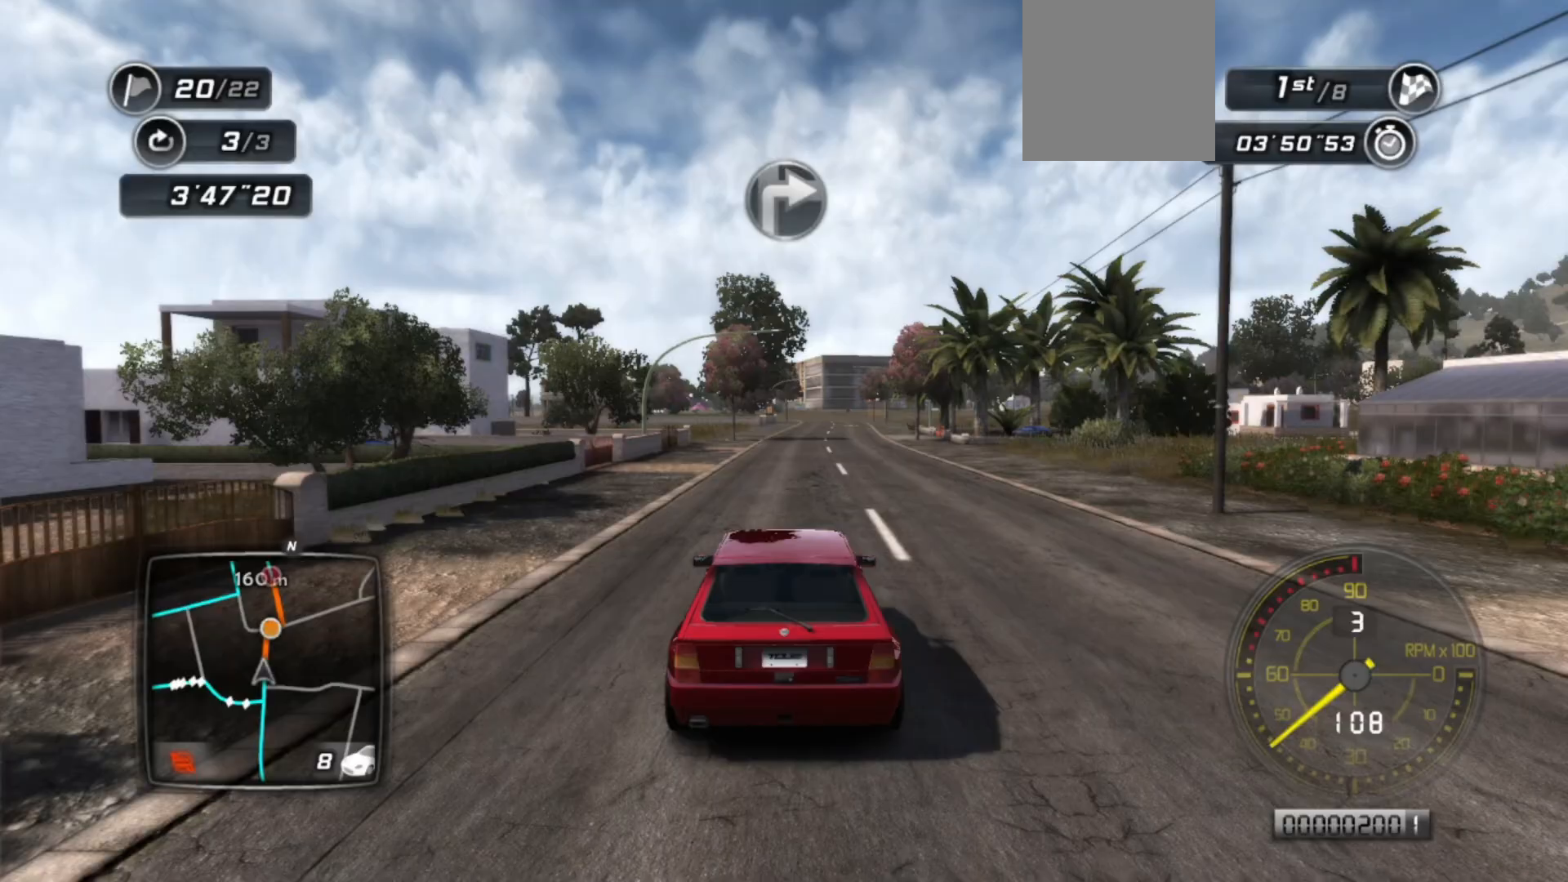
{"buttons": ["R2"], "left_stick": "center", "events": [[183, "left_stick", "right"], [333, "left_stick", "center"]]}
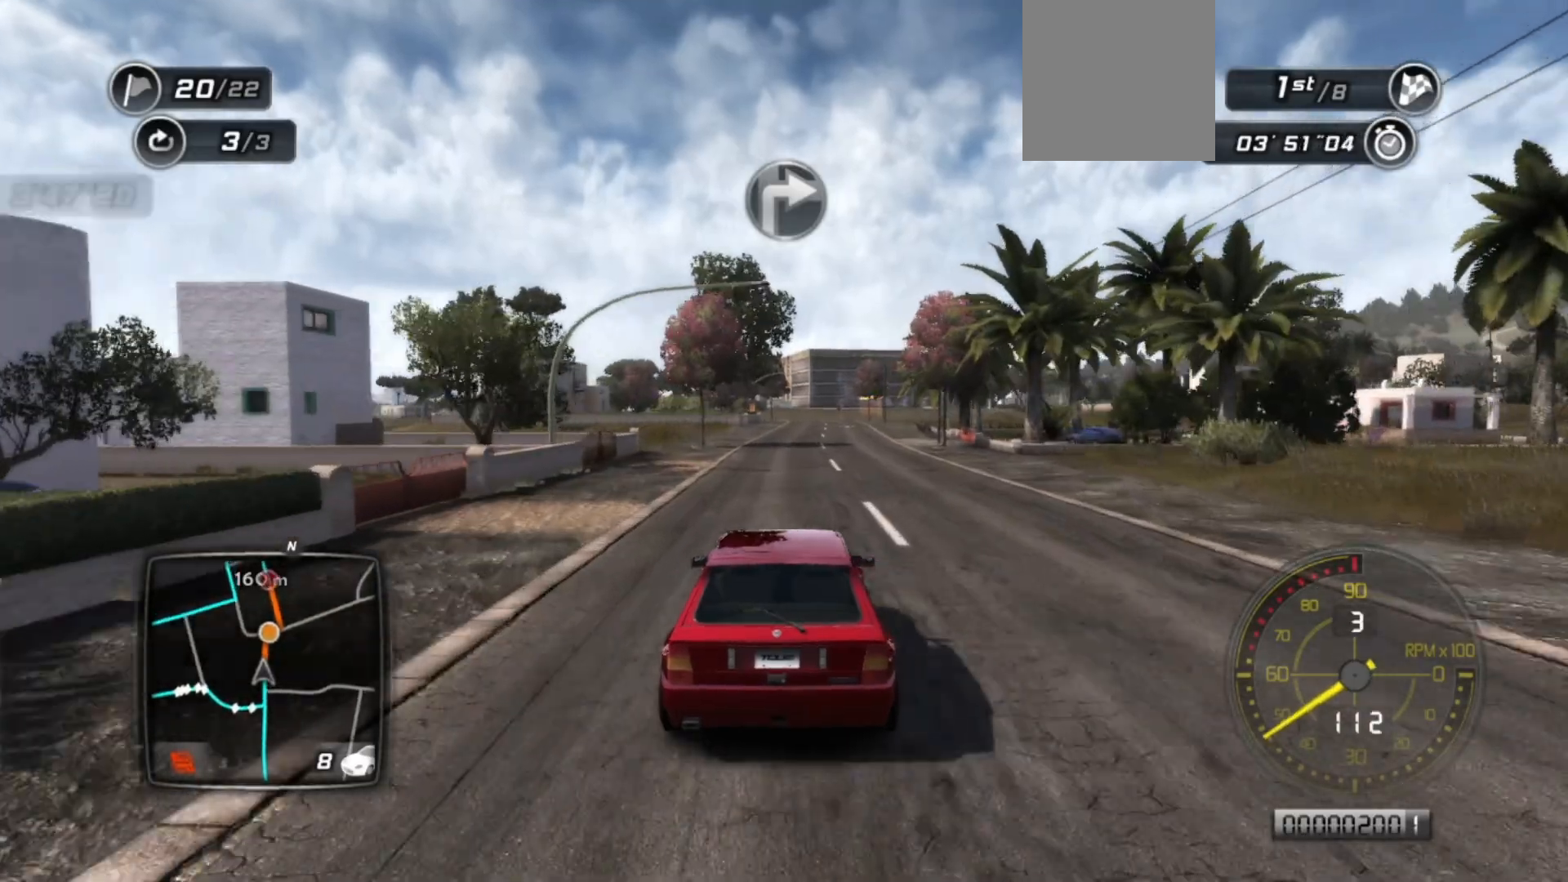
{"buttons": ["R2"], "left_stick": "center", "events": []}
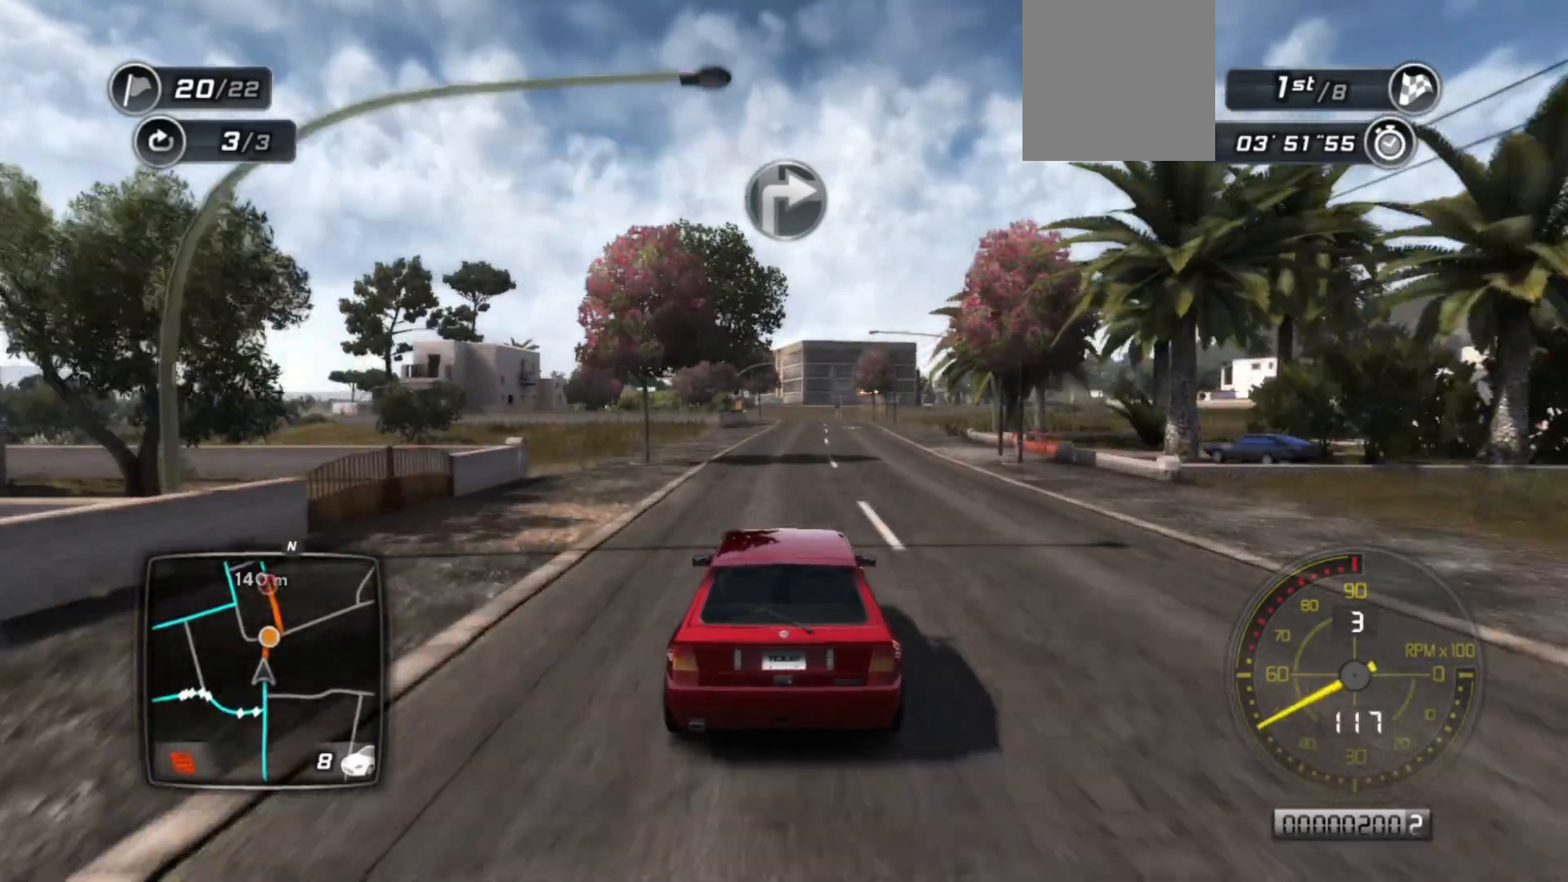
{"buttons": ["R2"], "left_stick": "center", "events": [[33, "left_stick", "right"], [167, "left_stick", "center"]]}
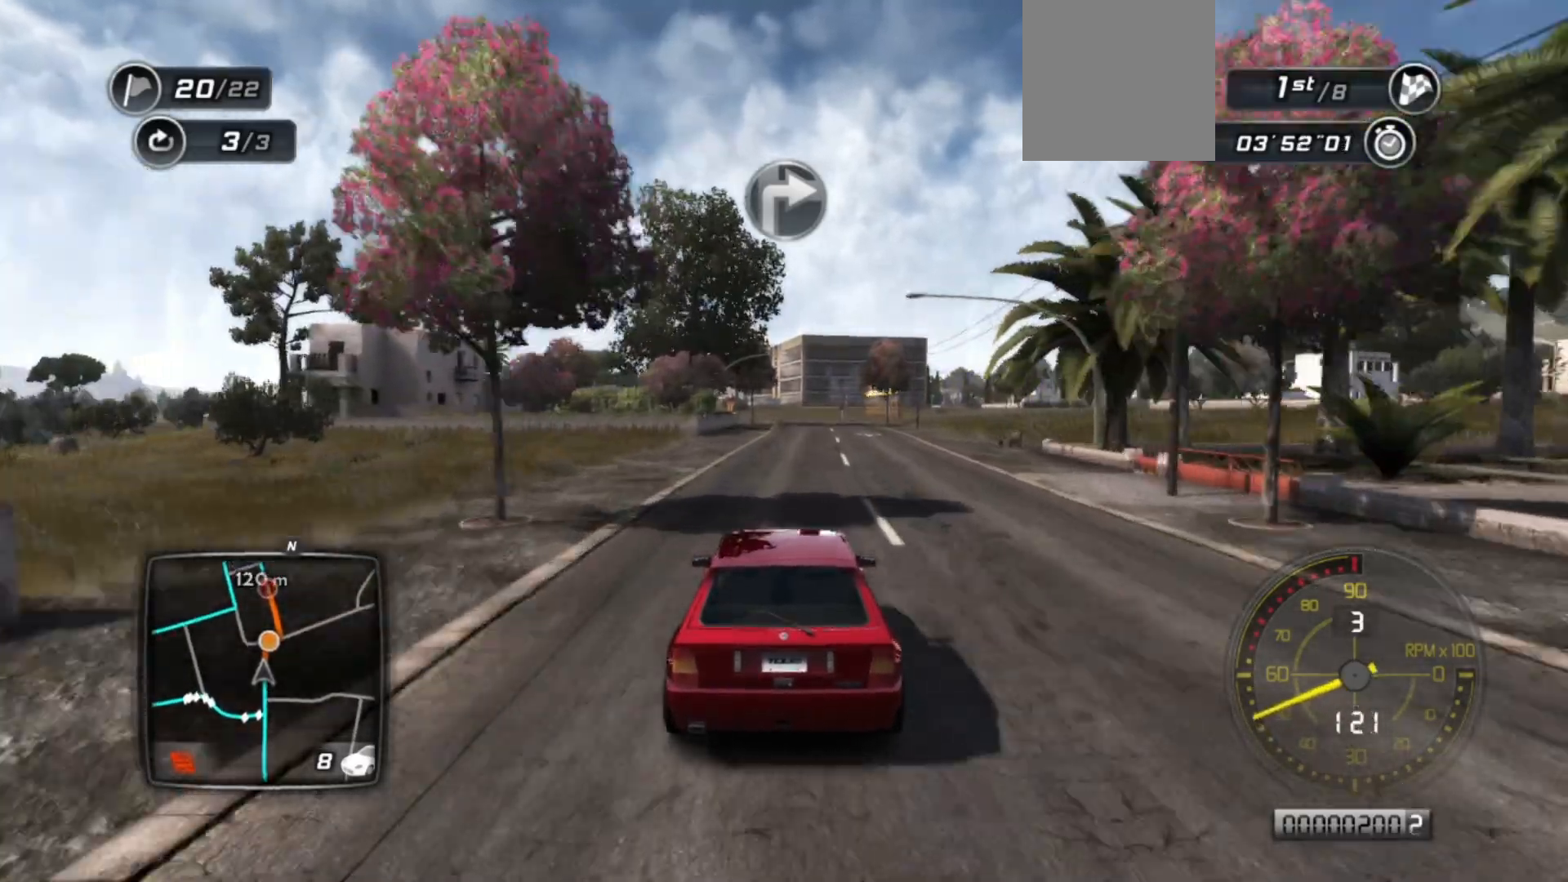
{"buttons": ["R2"], "left_stick": "center", "events": [[83, "left_stick", "right"], [267, "left_stick", "center"]]}
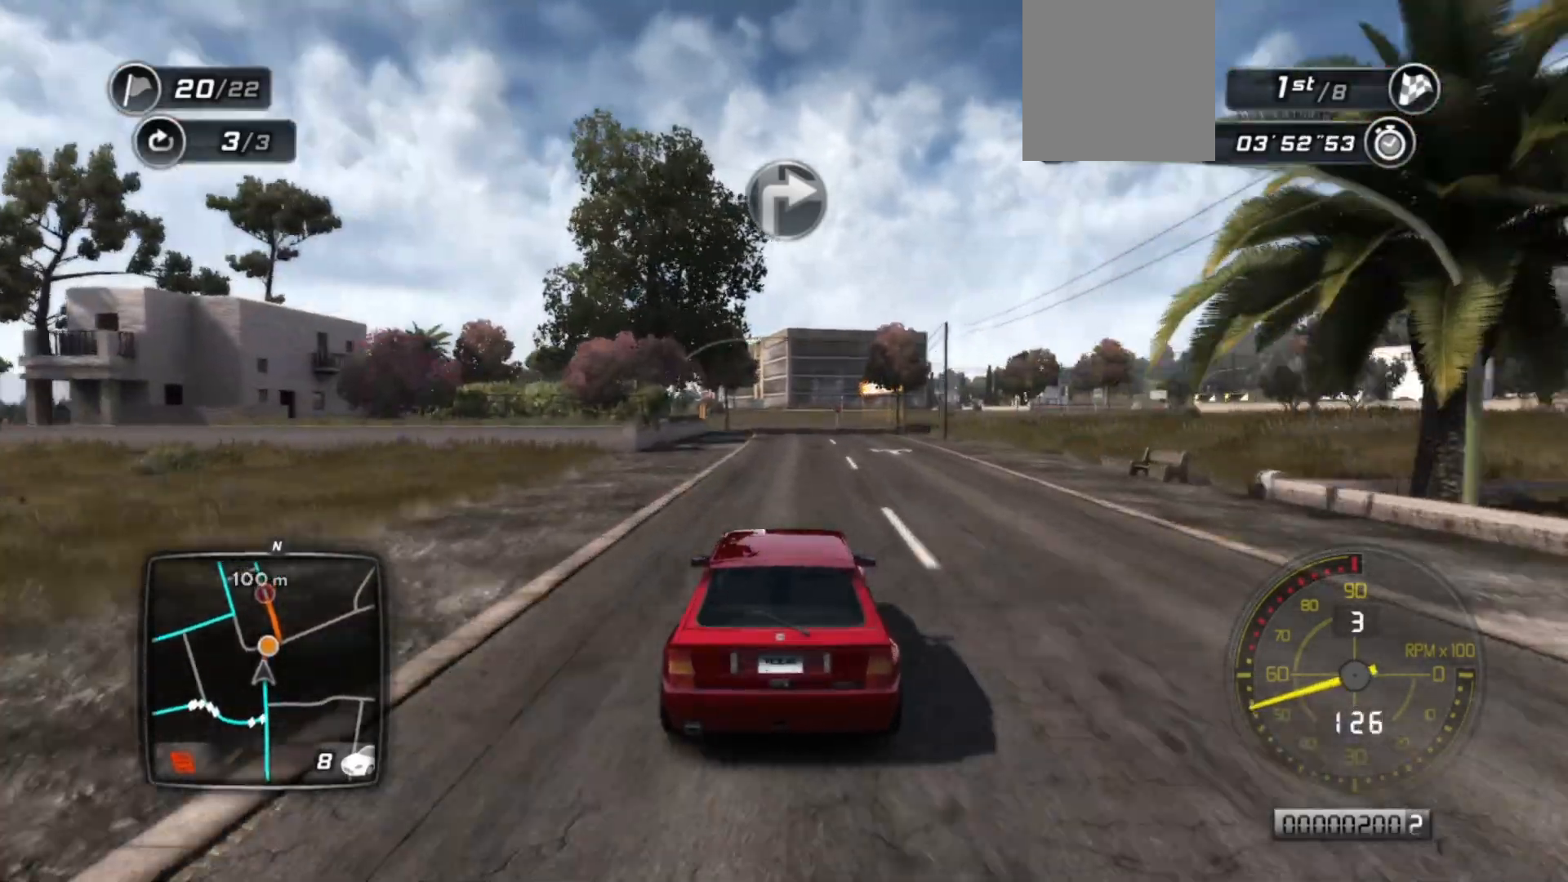
{"buttons": ["R2"], "left_stick": "center", "events": []}
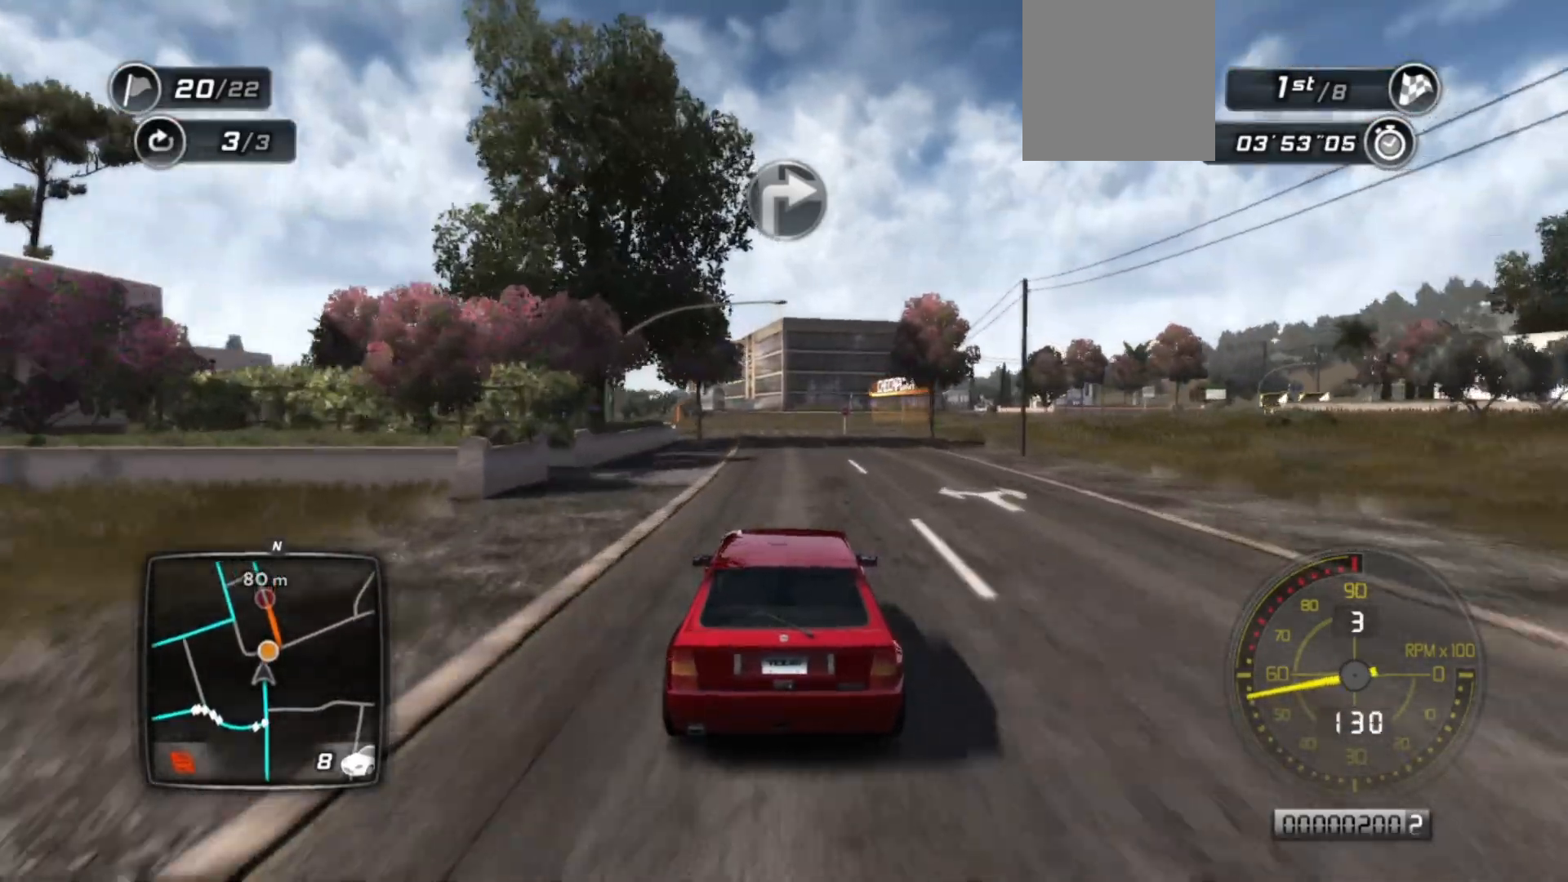
{"buttons": ["R2"], "left_stick": "center", "events": []}
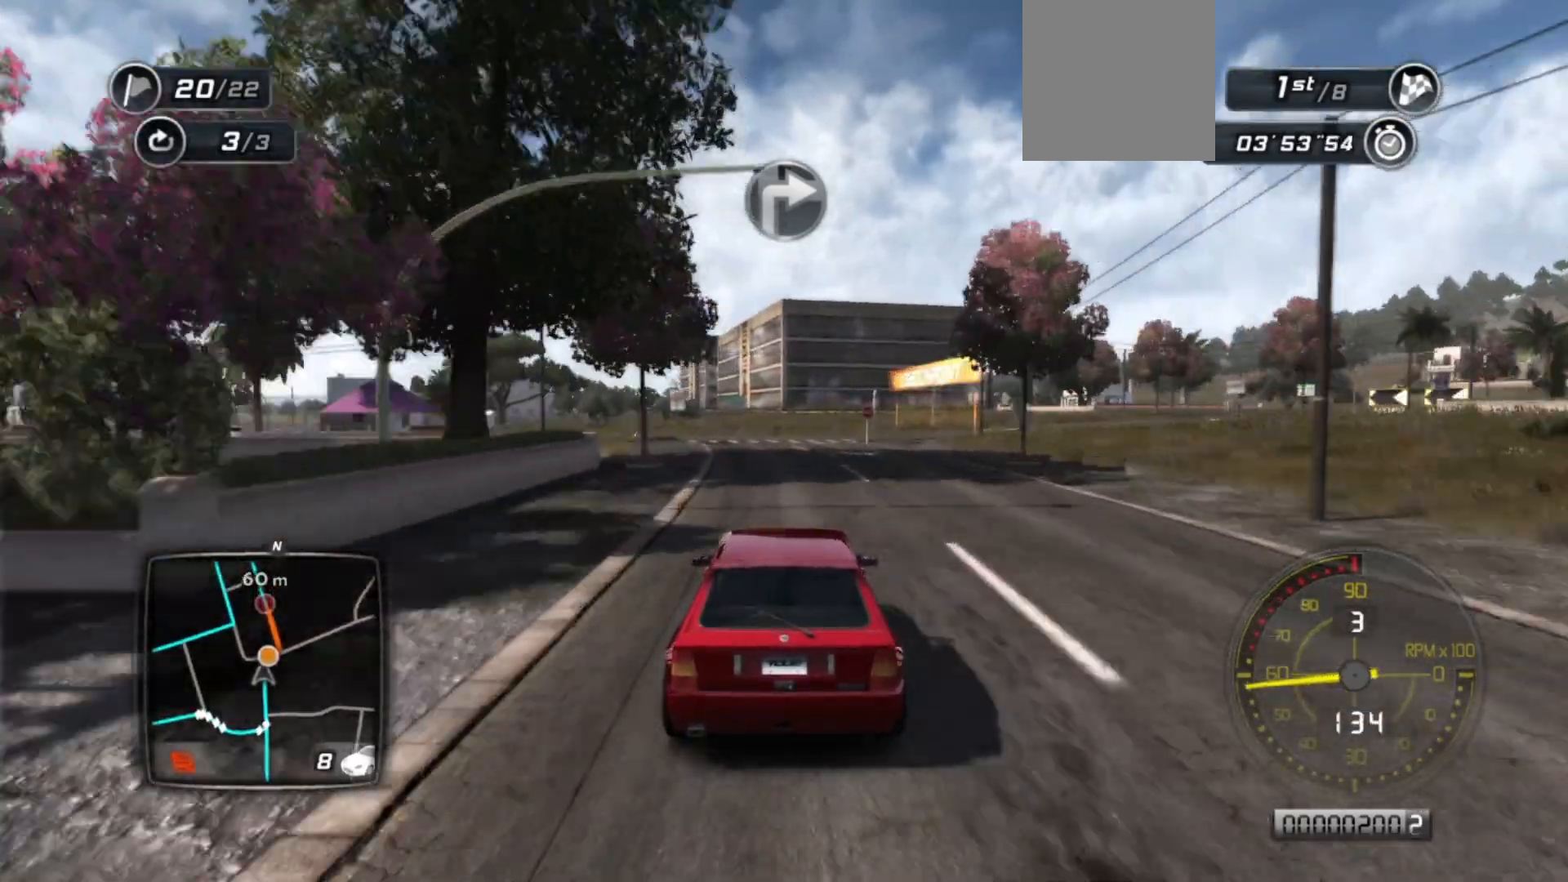
{"buttons": ["L2"], "left_stick": "center", "events": [[83, "L2", "down"], [133, "R2", "up"]]}
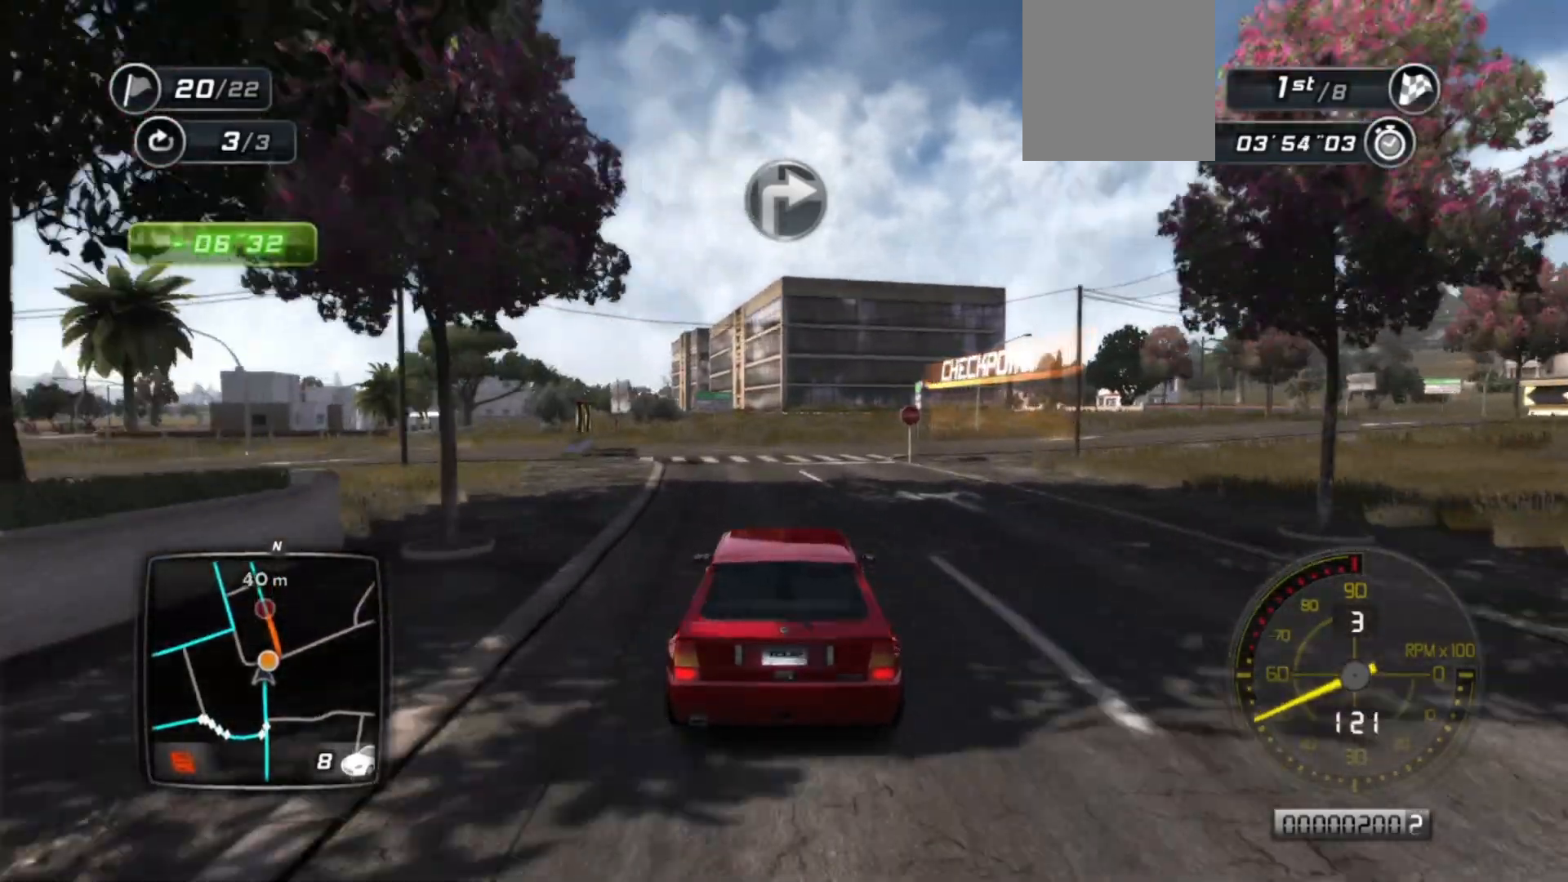
{"buttons": ["L2", "L3"], "left_stick": "right", "events": [[233, "left_stick", "right"], [383, "L3", "down"]]}
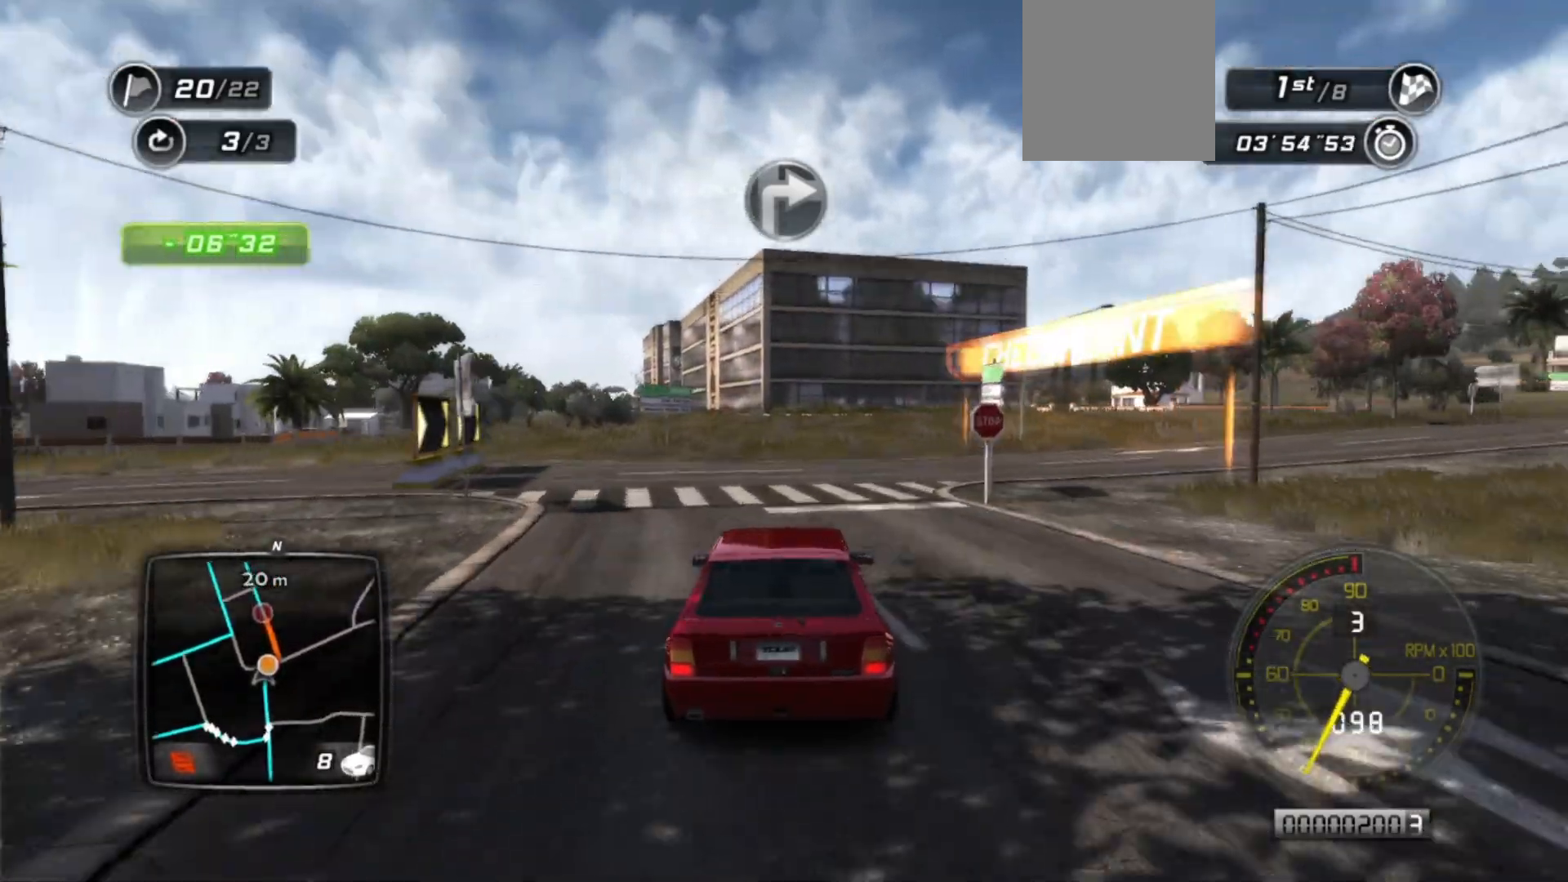
{"buttons": ["L3"], "left_stick": "right", "events": [[467, "L2", "up"]]}
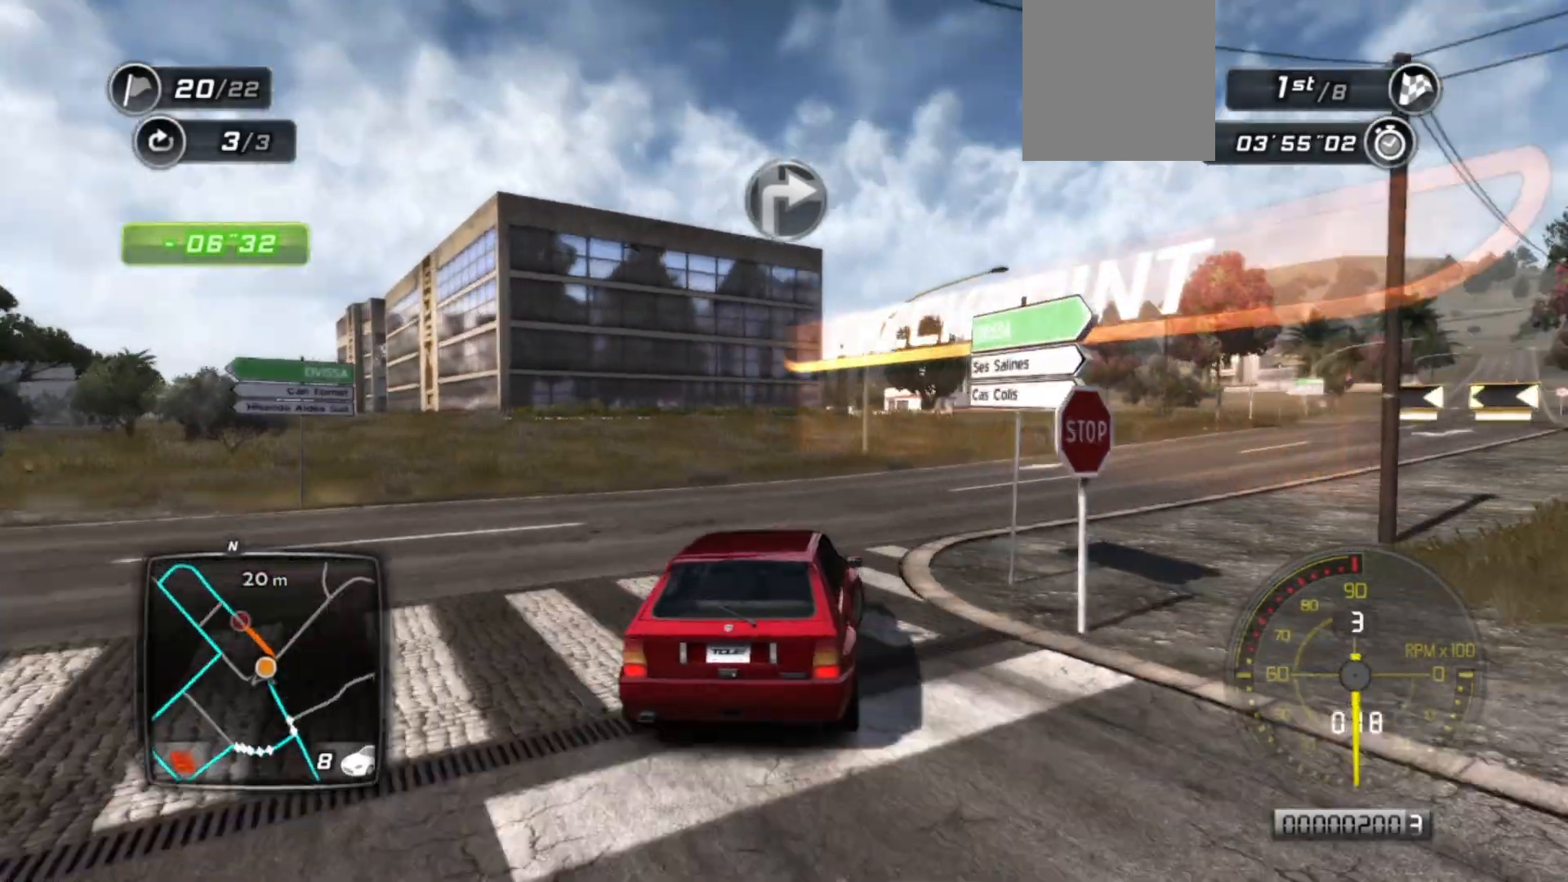
{"buttons": ["R2"], "left_stick": "center", "events": [[83, "B", "down"], [133, "B", "up"], [133, "L3", "up"], [483, "R2", "down"], [483, "left_stick", "center"]]}
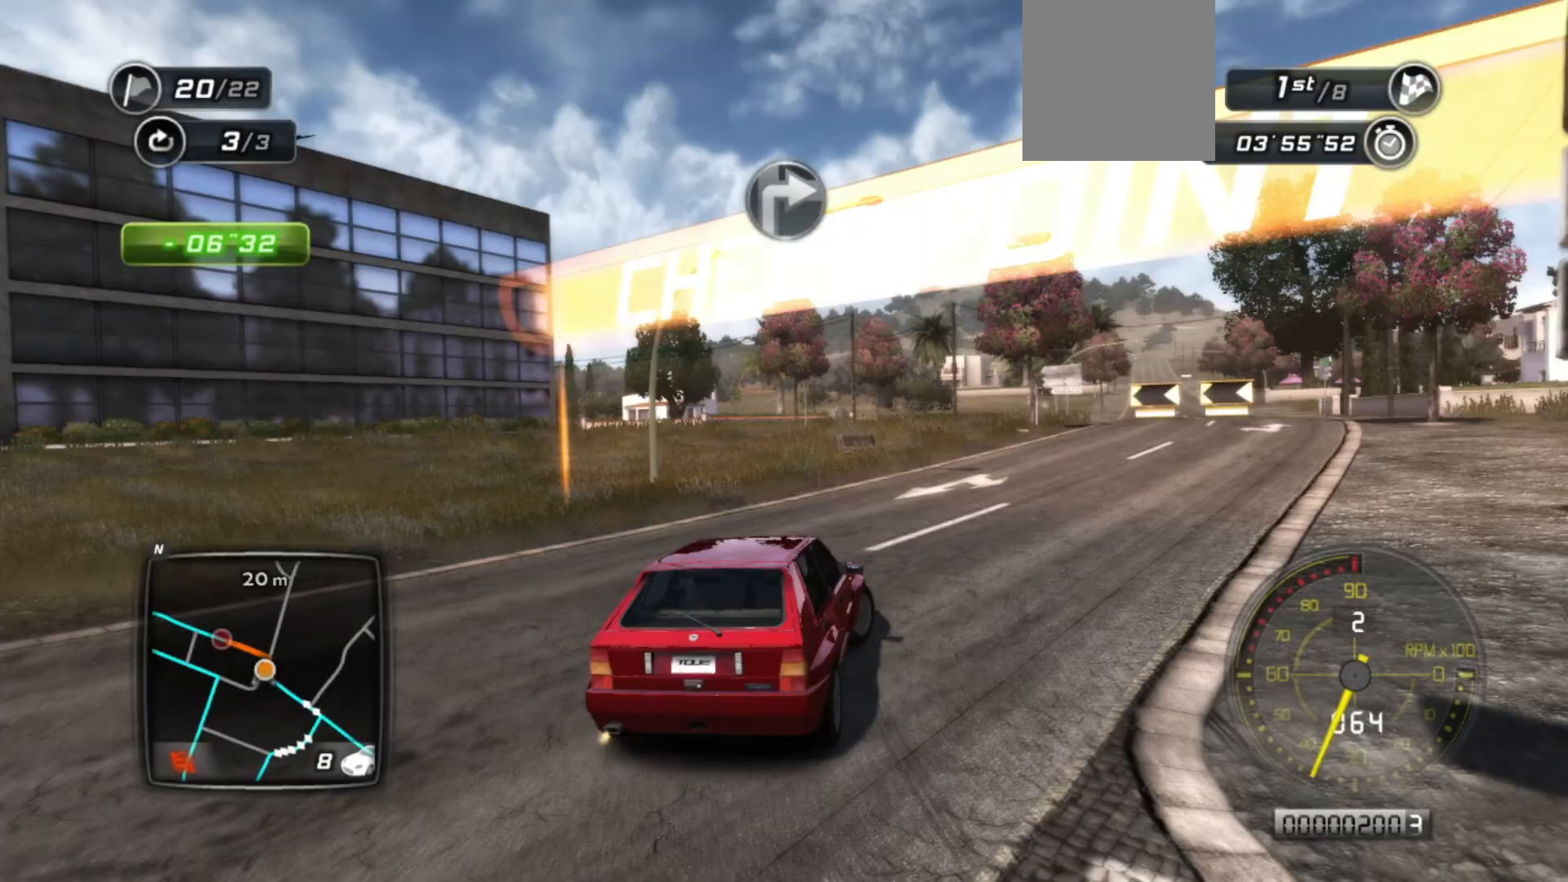
{"buttons": ["R2"], "left_stick": "center", "events": [[217, "left_stick", "right"], [433, "left_stick", "center"]]}
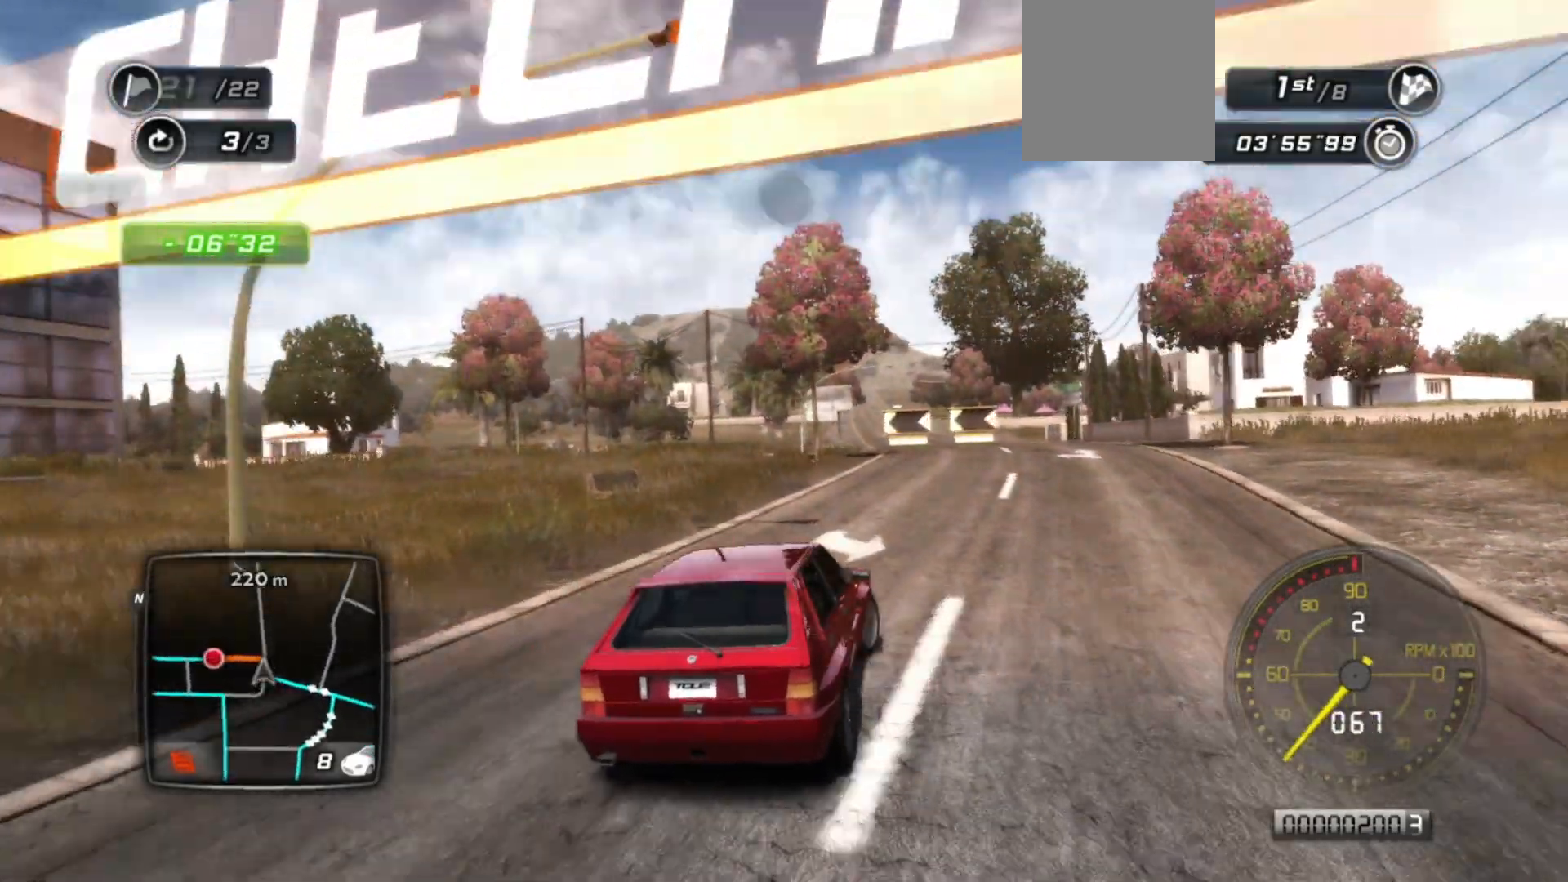
{"buttons": ["R2"], "left_stick": "center", "events": [[117, "left_stick", "right"], [183, "left_stick", "center"], [233, "left_stick", "right"], [433, "left_stick", "center"]]}